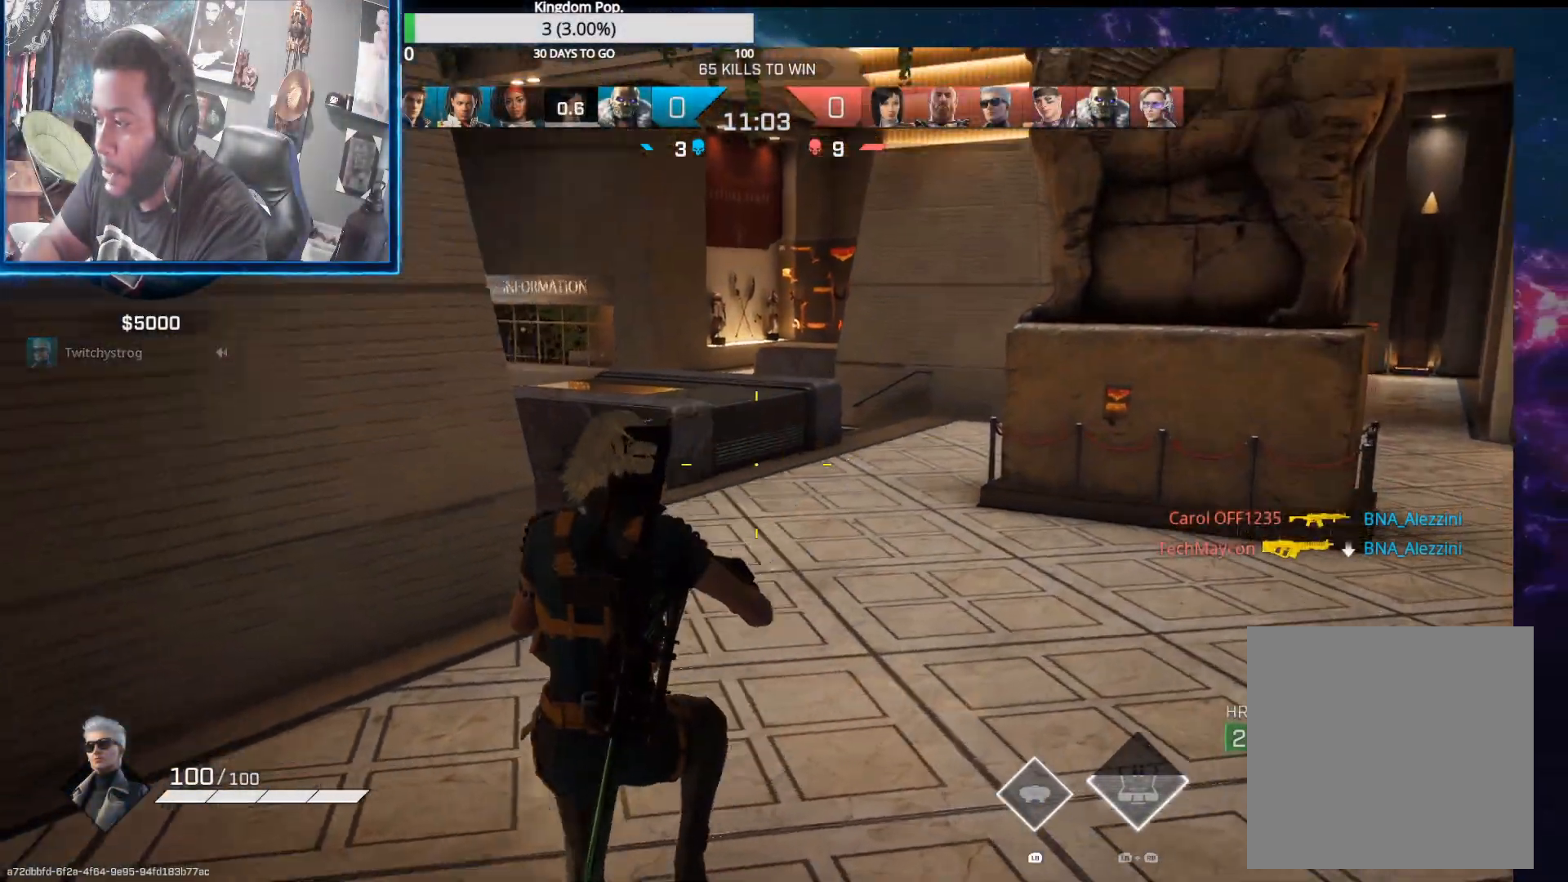
Gameplay with a controller (Xbox layout); each line is a JSON object with the inputs held at the frame after it. "events" lists button and stick changes between this image and that frame as [ms after this image, input, new state], when the widget could be followed in between.
{"buttons": [], "left_stick": "center", "right_stick": "up-left", "events": [[83, "right_stick", "center"], [217, "Y", "down"], [283, "Y", "up"], [450, "right_stick", "up-left"]]}
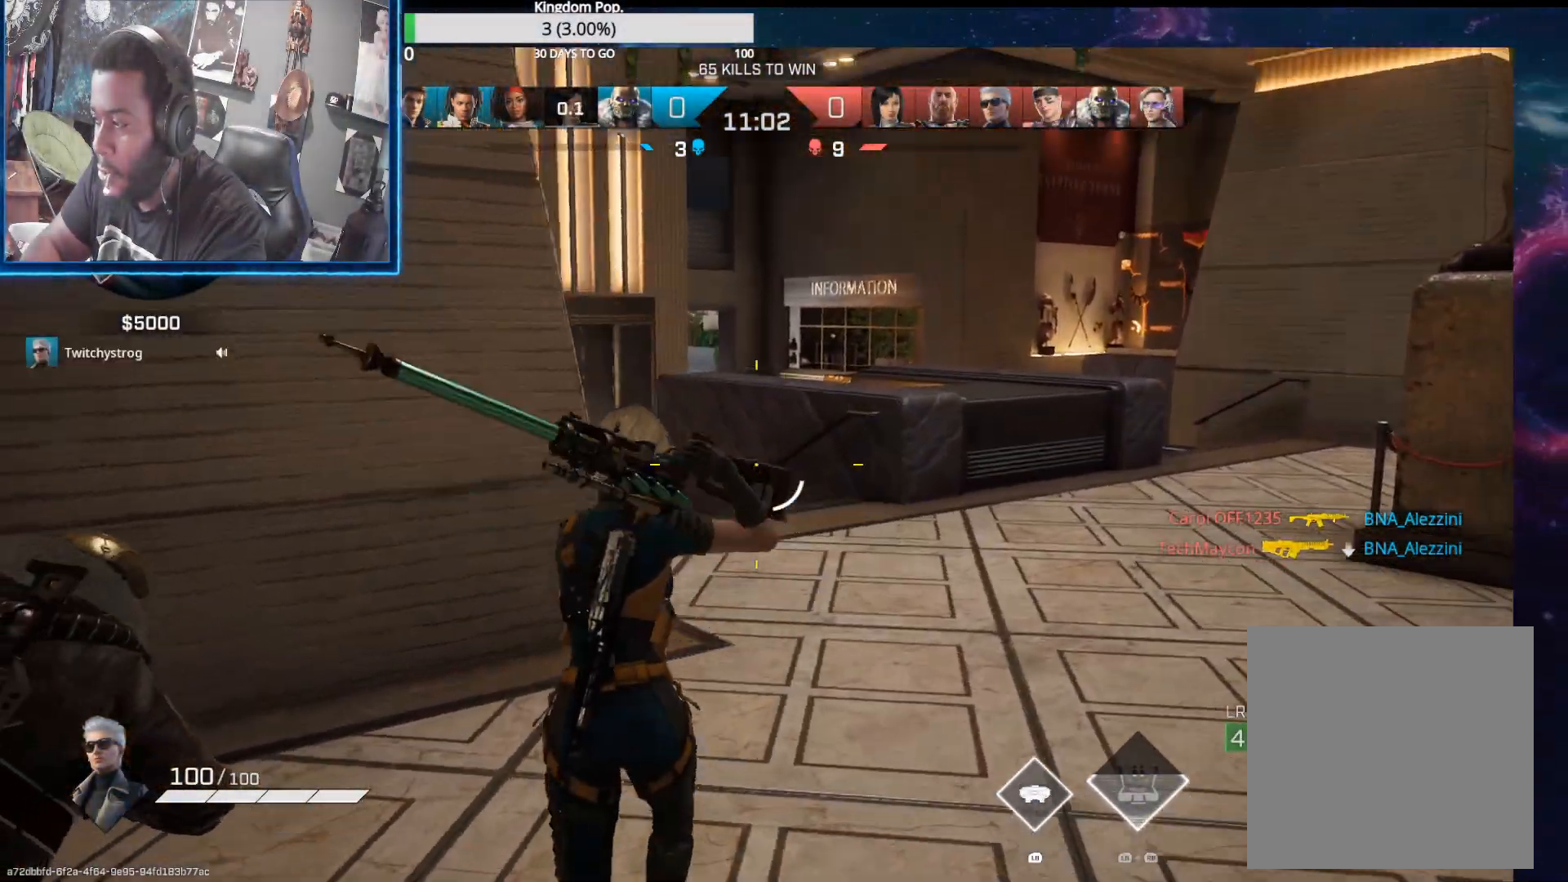
{"buttons": [], "left_stick": "right", "right_stick": "down-left", "events": [[83, "left_stick", "right"], [100, "right_stick", "center"], [450, "right_stick", "down-left"]]}
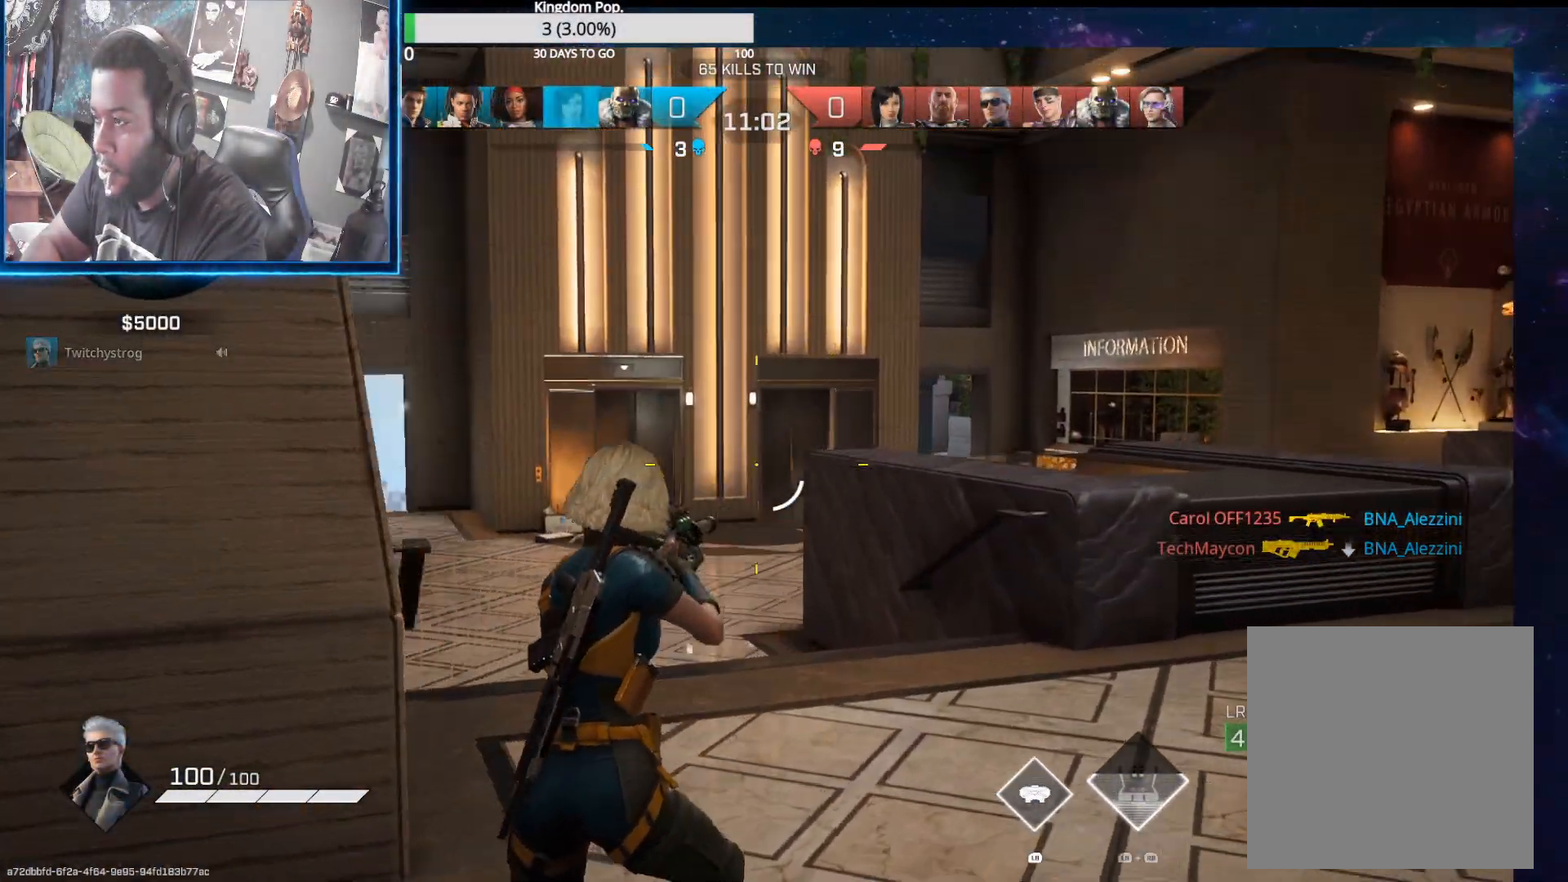
{"buttons": [], "left_stick": "right", "right_stick": "center", "events": [[83, "right_stick", "center"], [183, "right_stick", "down-left"], [367, "right_stick", "center"]]}
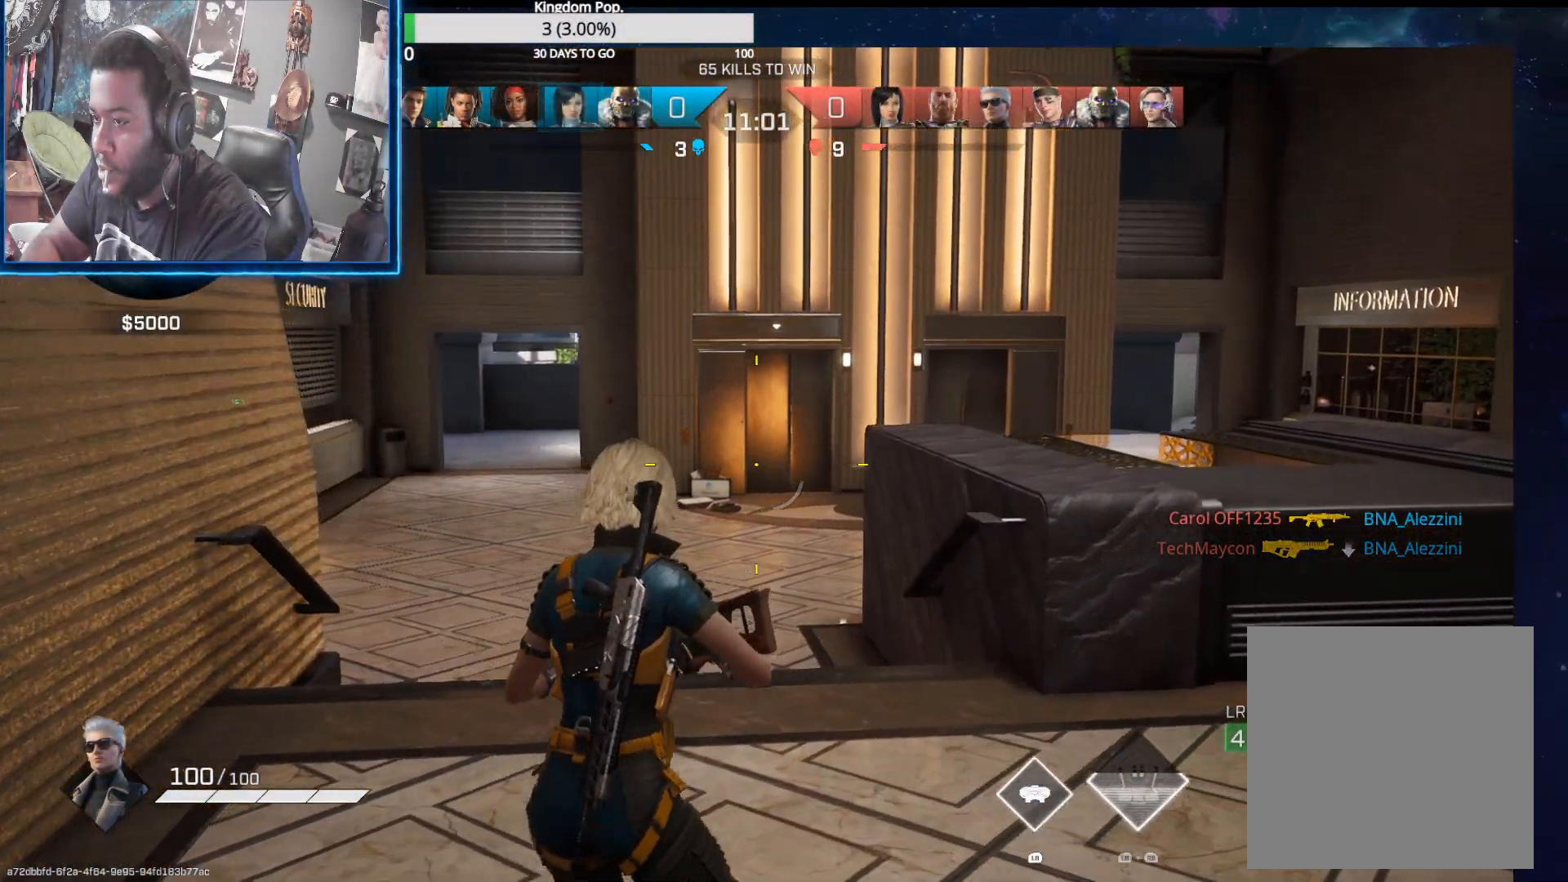
{"buttons": [], "left_stick": "right", "right_stick": "down-left", "events": [[17, "right_stick", "right"], [117, "right_stick", "center"], [367, "right_stick", "down-left"], [383, "L3", "down"], [500, "L3", "up"]]}
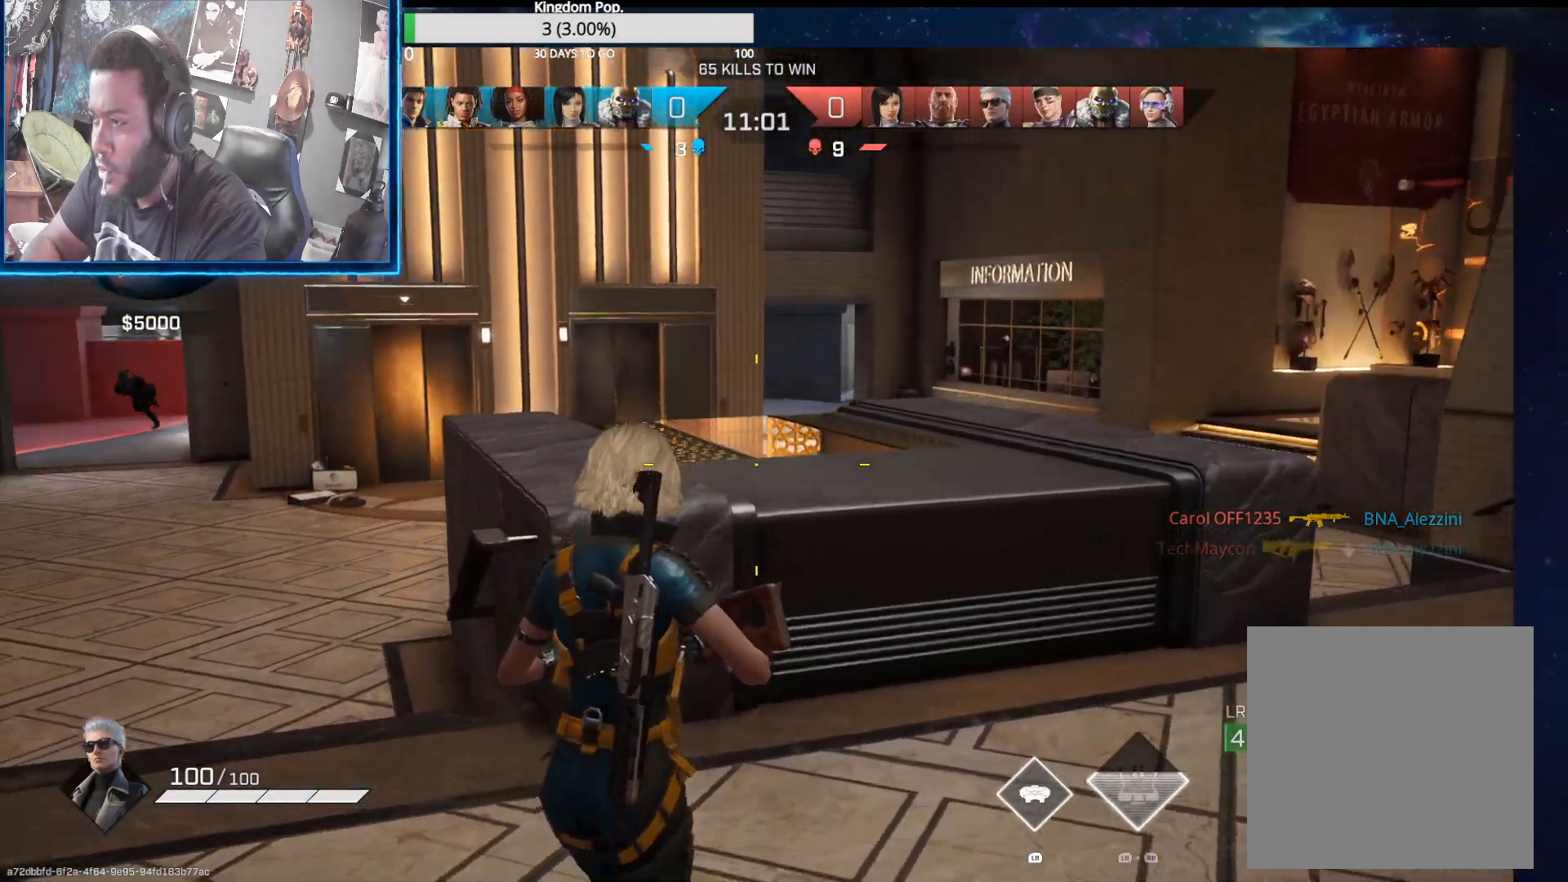
{"buttons": ["L2"], "left_stick": "right", "right_stick": "up-left", "events": [[33, "right_stick", "left"], [200, "right_stick", "center"], [333, "right_stick", "left"], [417, "L2", "down"], [417, "right_stick", "up-left"]]}
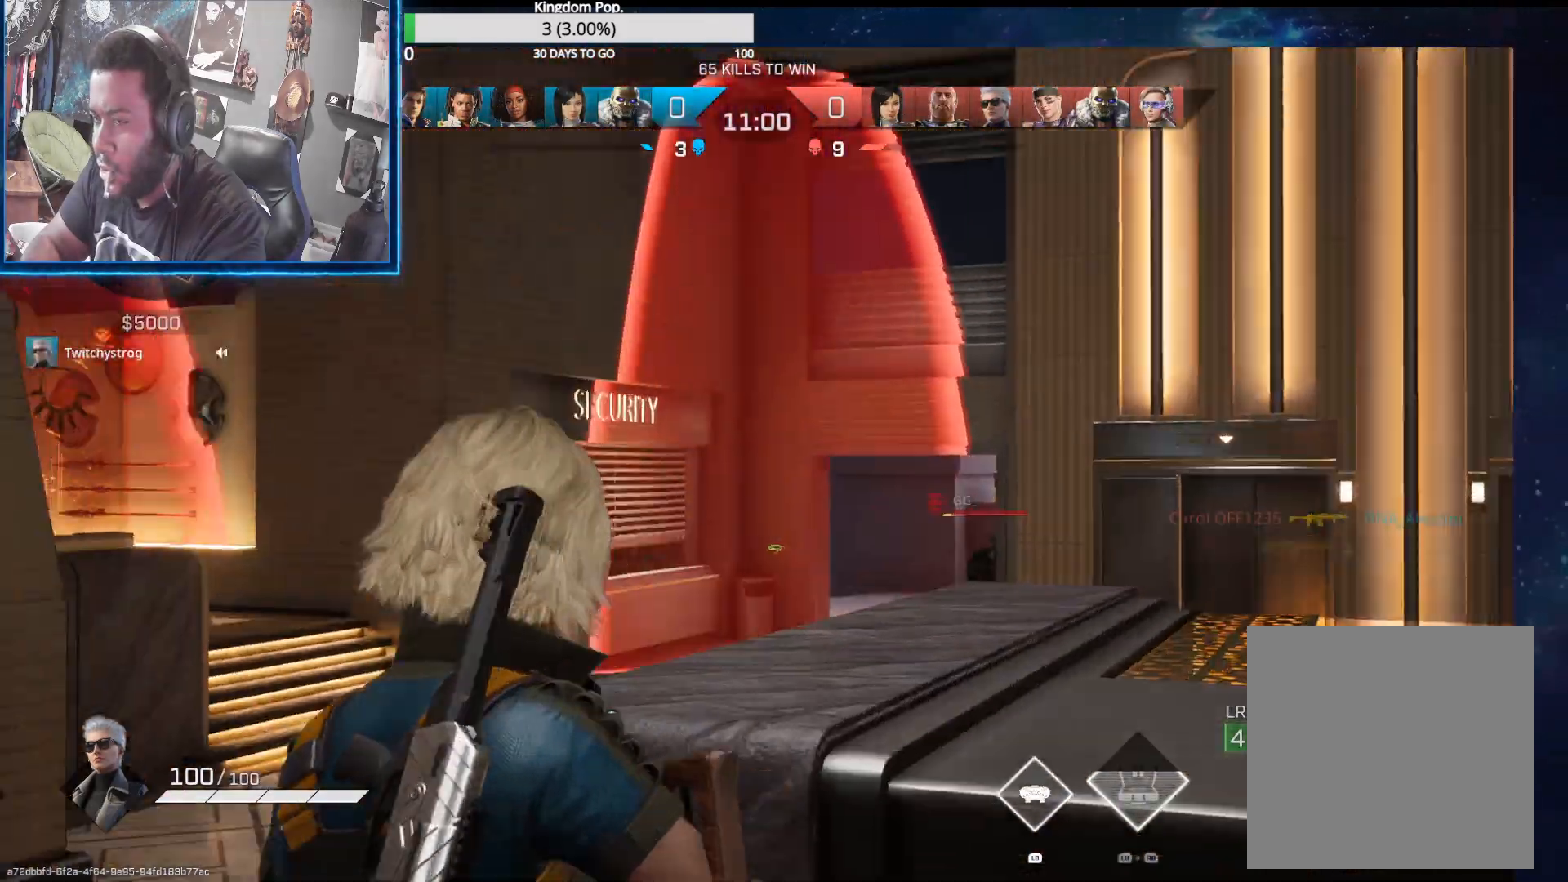
{"buttons": ["L2"], "left_stick": "down-left", "right_stick": "center", "events": [[50, "right_stick", "center"], [183, "right_stick", "right"], [367, "right_stick", "center"], [483, "left_stick", "down-left"]]}
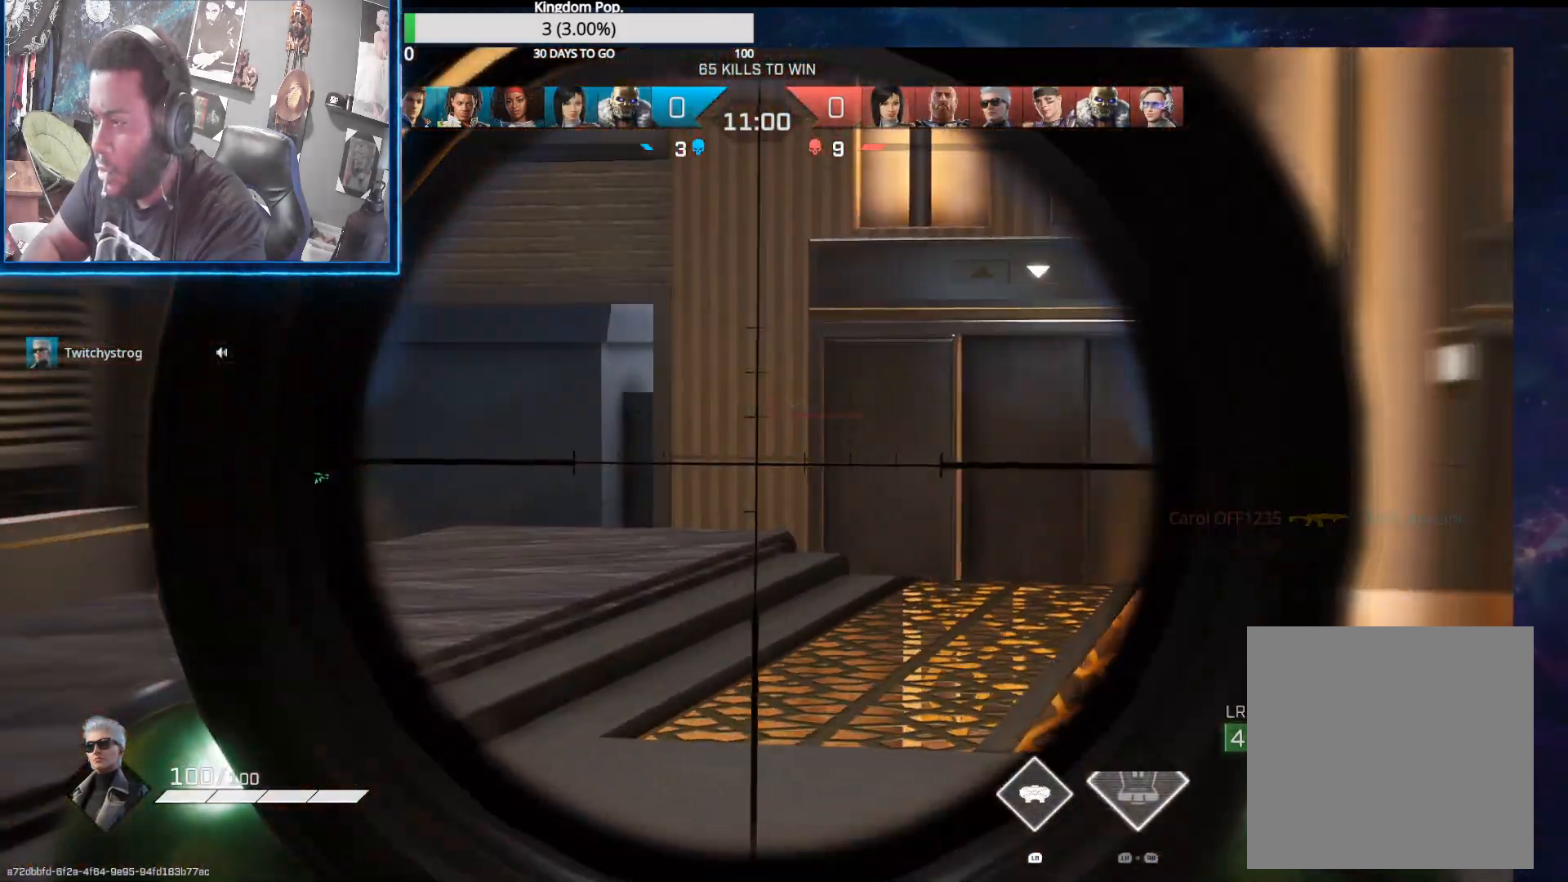
{"buttons": ["L2"], "left_stick": "right", "right_stick": "center", "events": [[150, "right_stick", "right"], [267, "left_stick", "right"], [500, "right_stick", "center"]]}
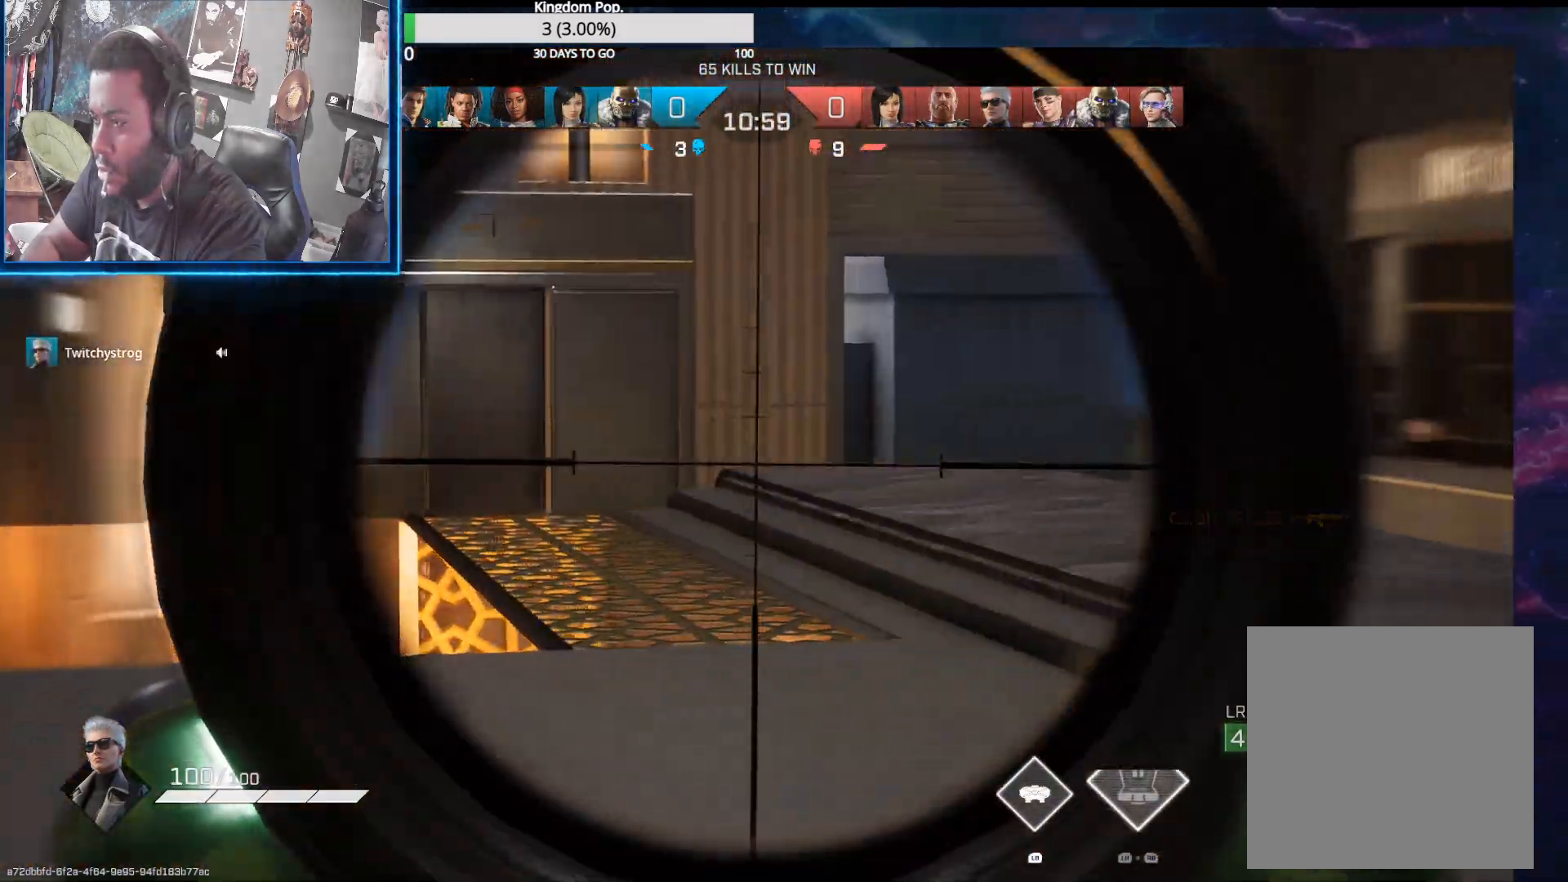
{"buttons": ["L2"], "left_stick": "right", "right_stick": "center", "events": [[17, "left_stick", "center"], [117, "left_stick", "down-right"], [150, "right_stick", "right"], [183, "left_stick", "right"], [317, "right_stick", "center"]]}
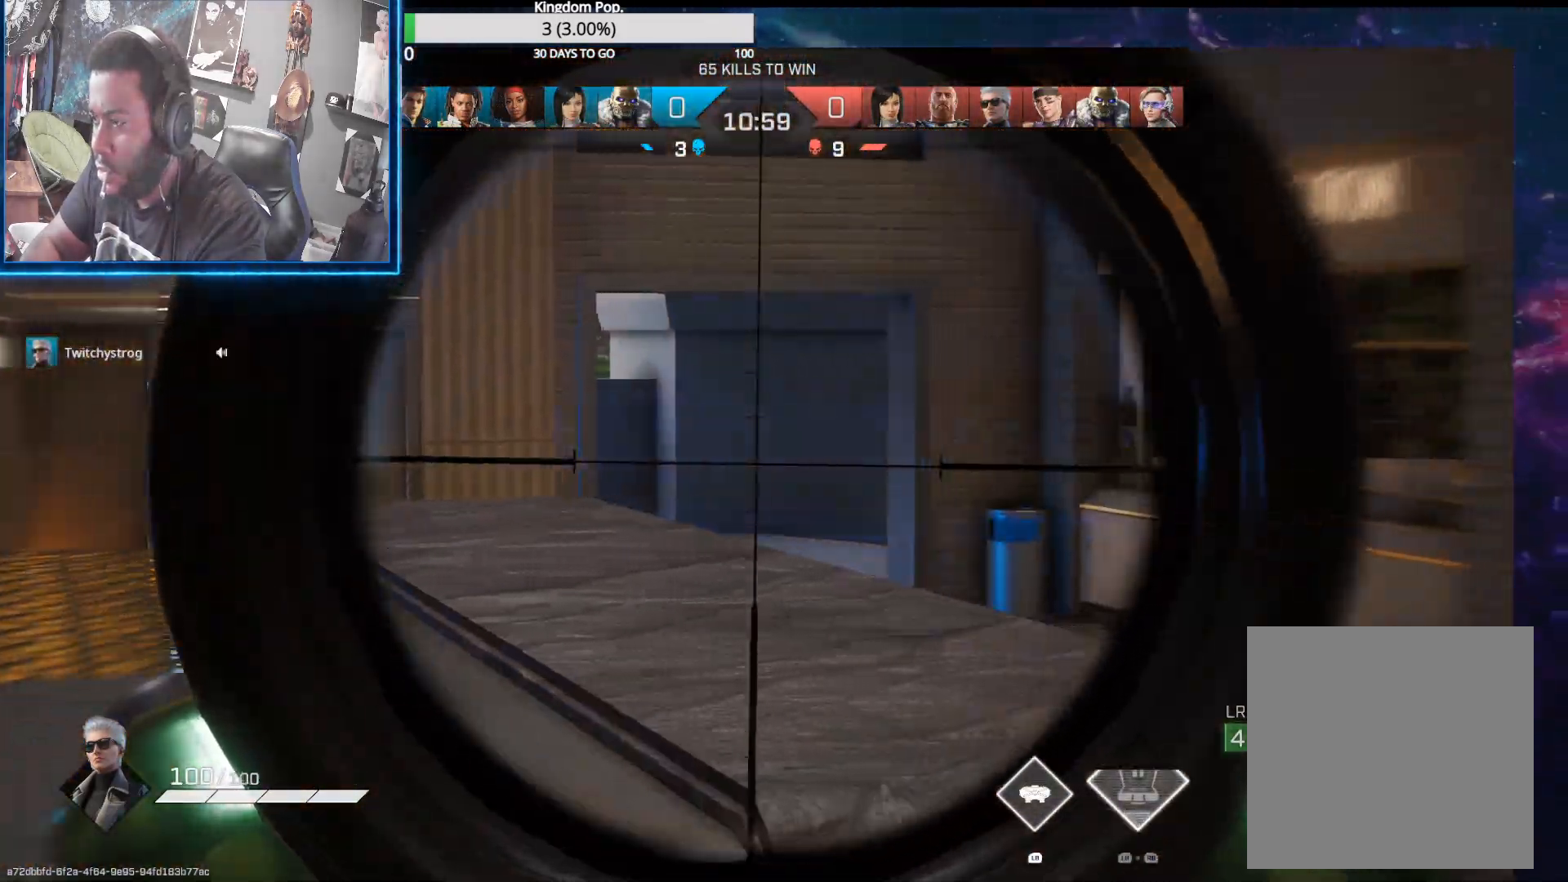
{"buttons": ["L2"], "left_stick": "right", "right_stick": "left", "events": [[50, "right_stick", "down-left"], [300, "right_stick", "left"]]}
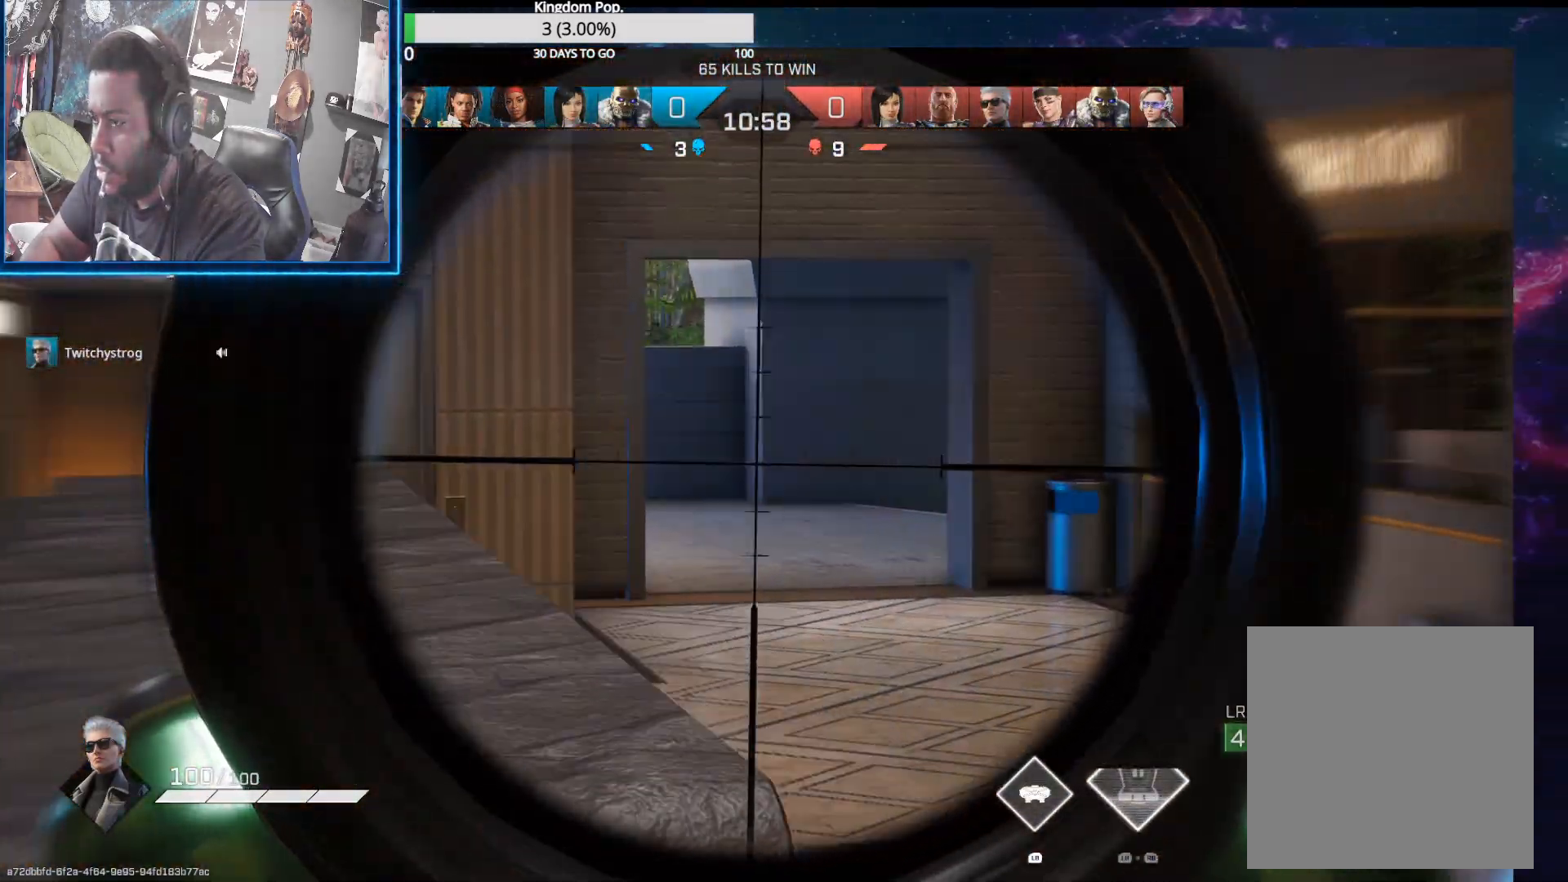
{"buttons": [], "left_stick": "left", "right_stick": "down-right", "events": [[17, "right_stick", "center"], [100, "L2", "up"], [133, "left_stick", "down"], [167, "R3", "down"], [233, "left_stick", "down-left"], [283, "R3", "up"], [333, "right_stick", "right"], [417, "left_stick", "left"], [450, "right_stick", "down-right"]]}
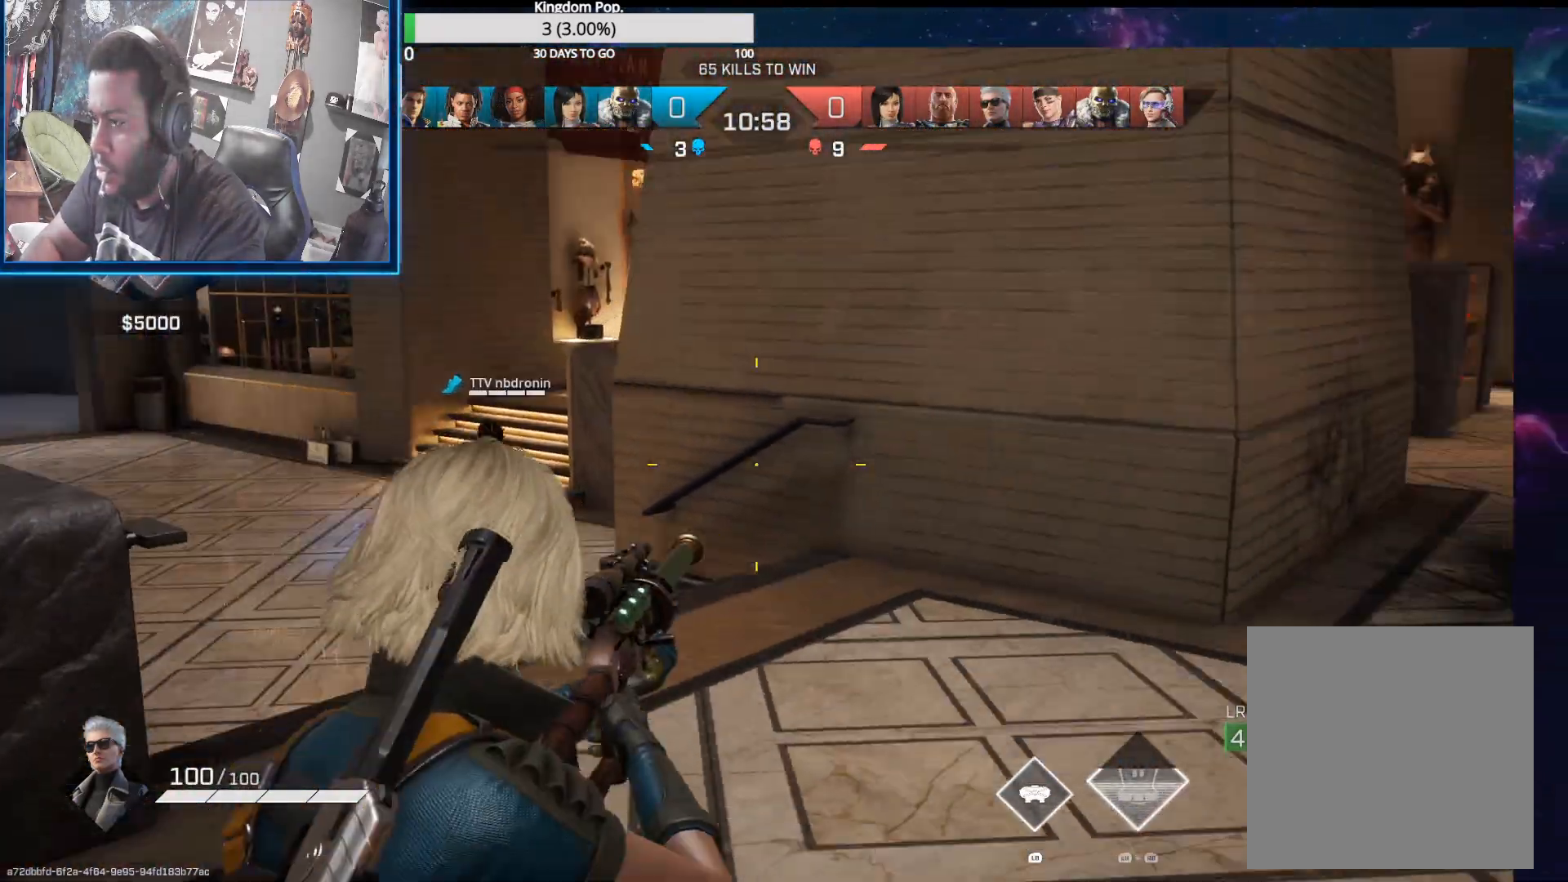
{"buttons": [], "left_stick": "left", "right_stick": "left", "events": [[33, "L1", "down"], [117, "L1", "up"], [200, "right_stick", "down-left"], [317, "right_stick", "left"]]}
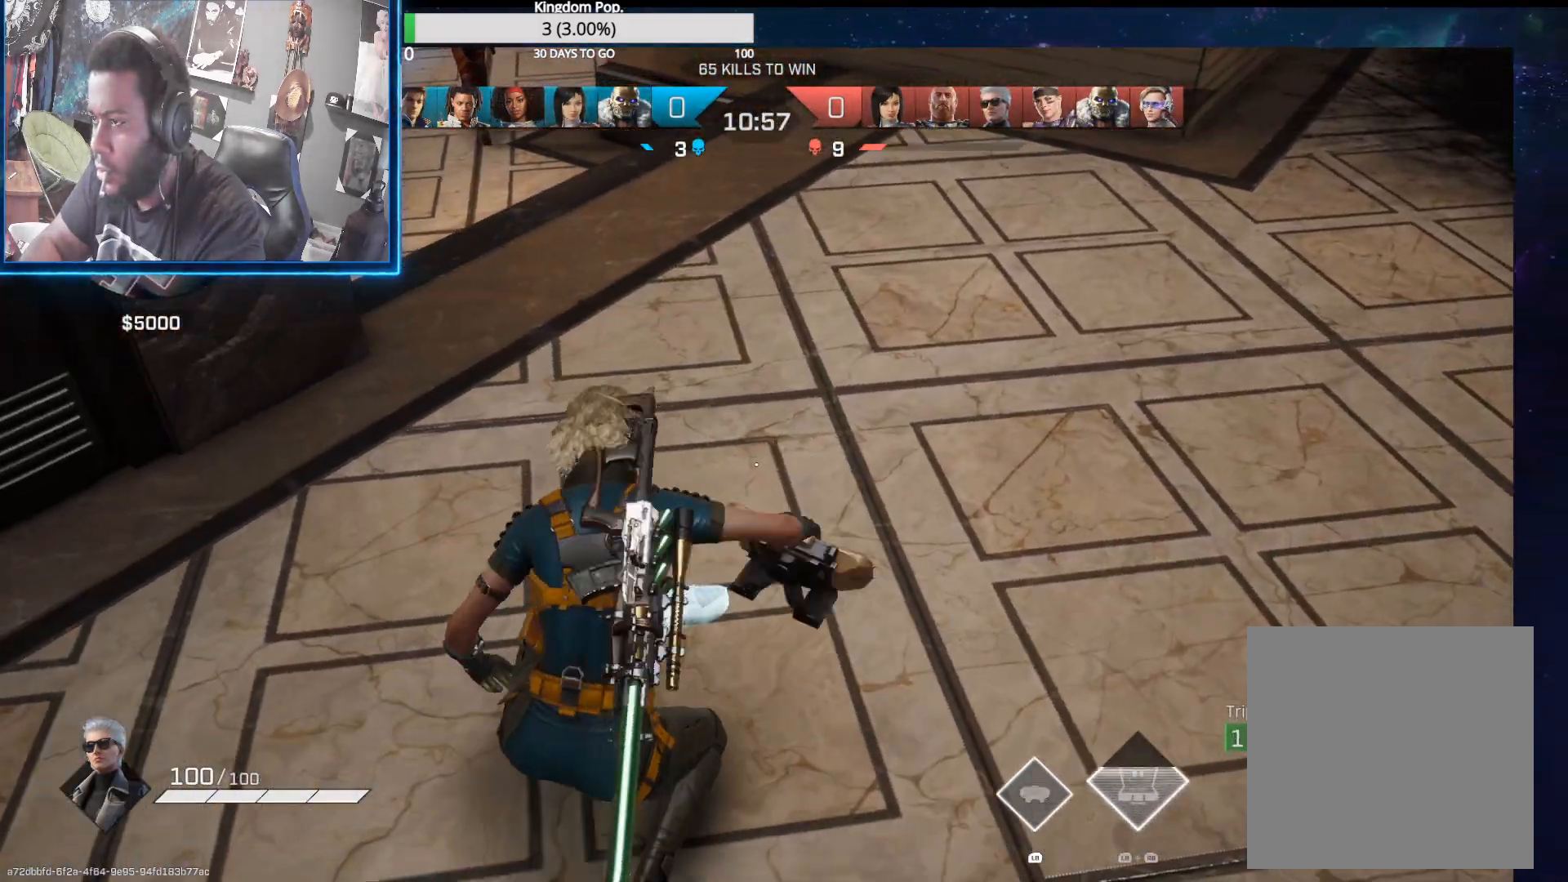
{"buttons": [], "left_stick": "up-left", "right_stick": "up", "events": [[83, "right_stick", "up-left"], [350, "R3", "down"], [367, "right_stick", "up"], [450, "left_stick", "up-left"], [467, "R3", "up"]]}
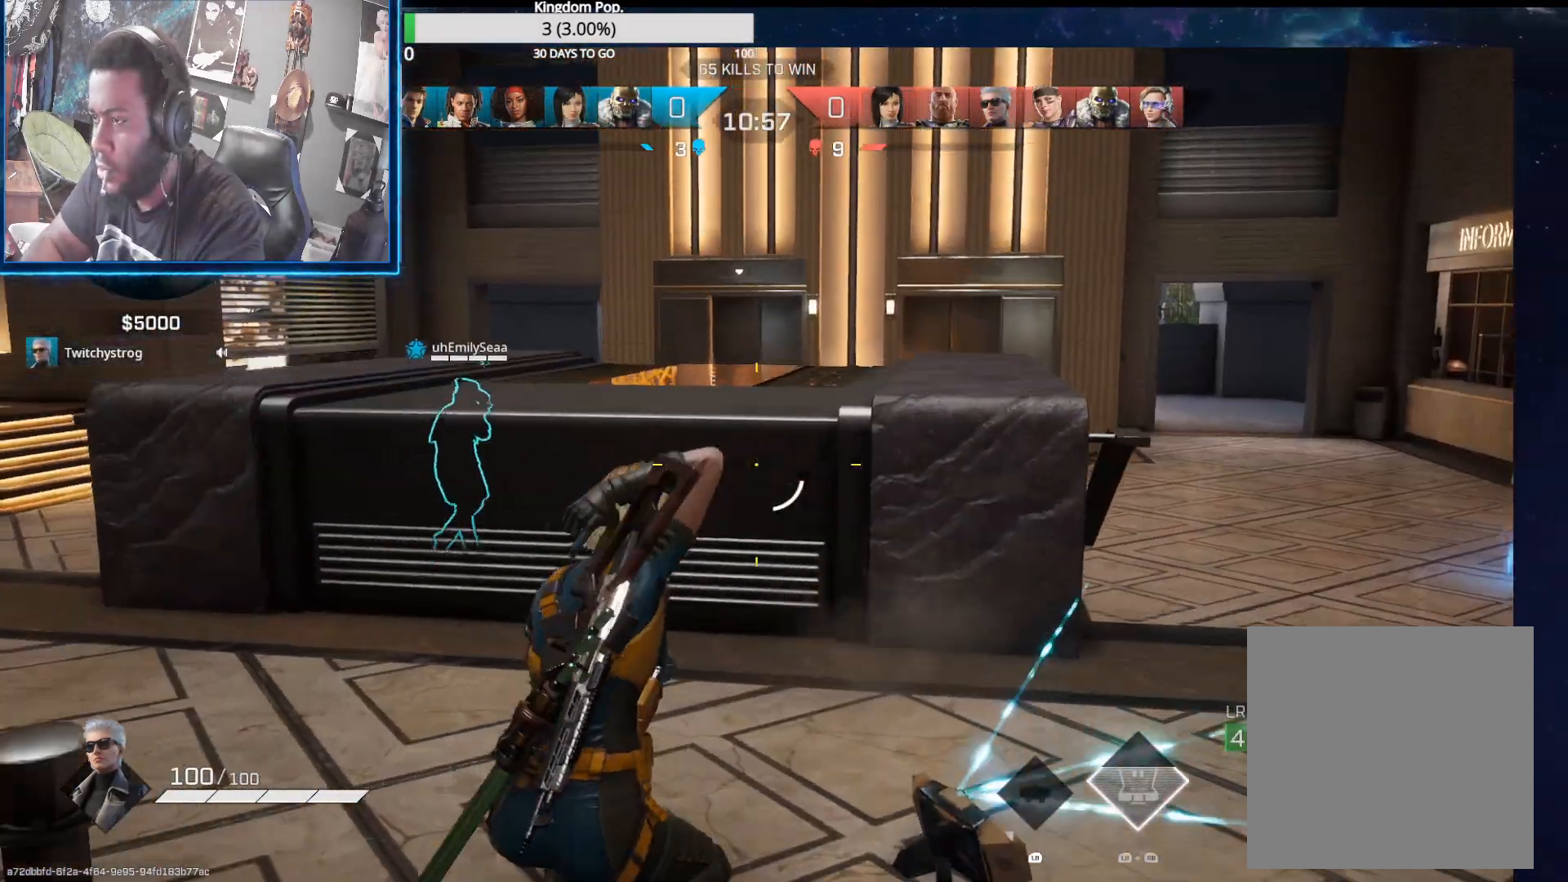
{"buttons": [], "left_stick": "up", "right_stick": "center", "events": [[17, "right_stick", "down-left"], [33, "R1", "down"], [50, "L1", "down"], [150, "R1", "up"], [167, "L1", "up"], [267, "right_stick", "center"], [300, "R2", "down"], [367, "right_stick", "up"], [433, "R2", "up"], [433, "left_stick", "up"], [450, "right_stick", "center"]]}
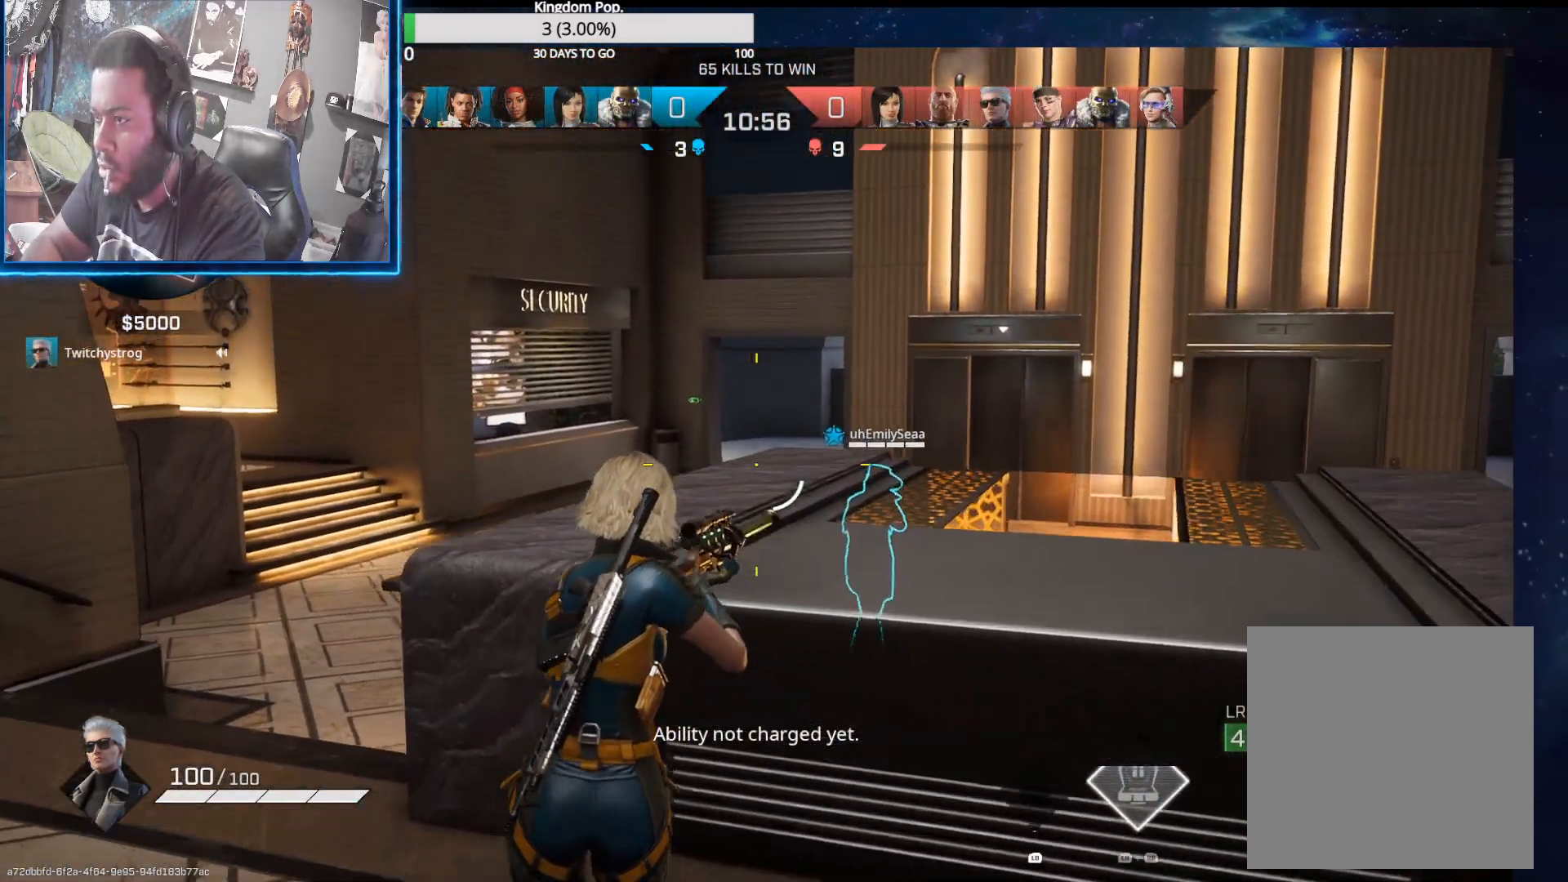
{"buttons": [], "left_stick": "right", "right_stick": "center", "events": [[33, "left_stick", "up-right"], [67, "R1", "down"], [83, "L1", "down"], [167, "R1", "up"], [167, "left_stick", "right"], [183, "L1", "up"], [200, "right_stick", "right"], [433, "right_stick", "center"]]}
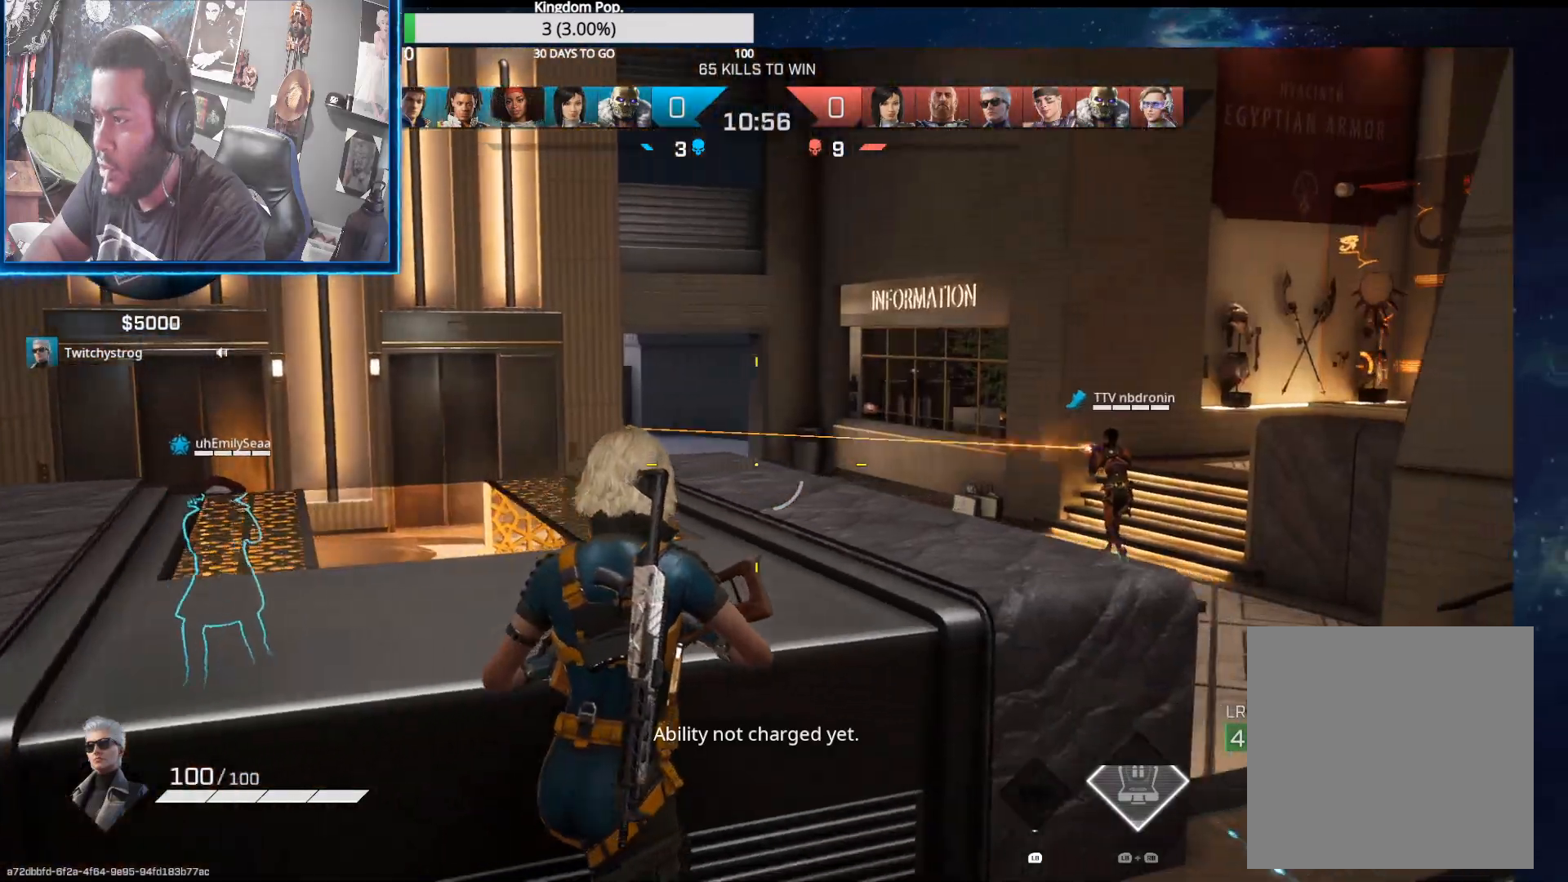
{"buttons": [], "left_stick": "right", "right_stick": "center", "events": [[17, "right_stick", "down-left"], [150, "right_stick", "center"], [200, "right_stick", "left"], [333, "right_stick", "center"]]}
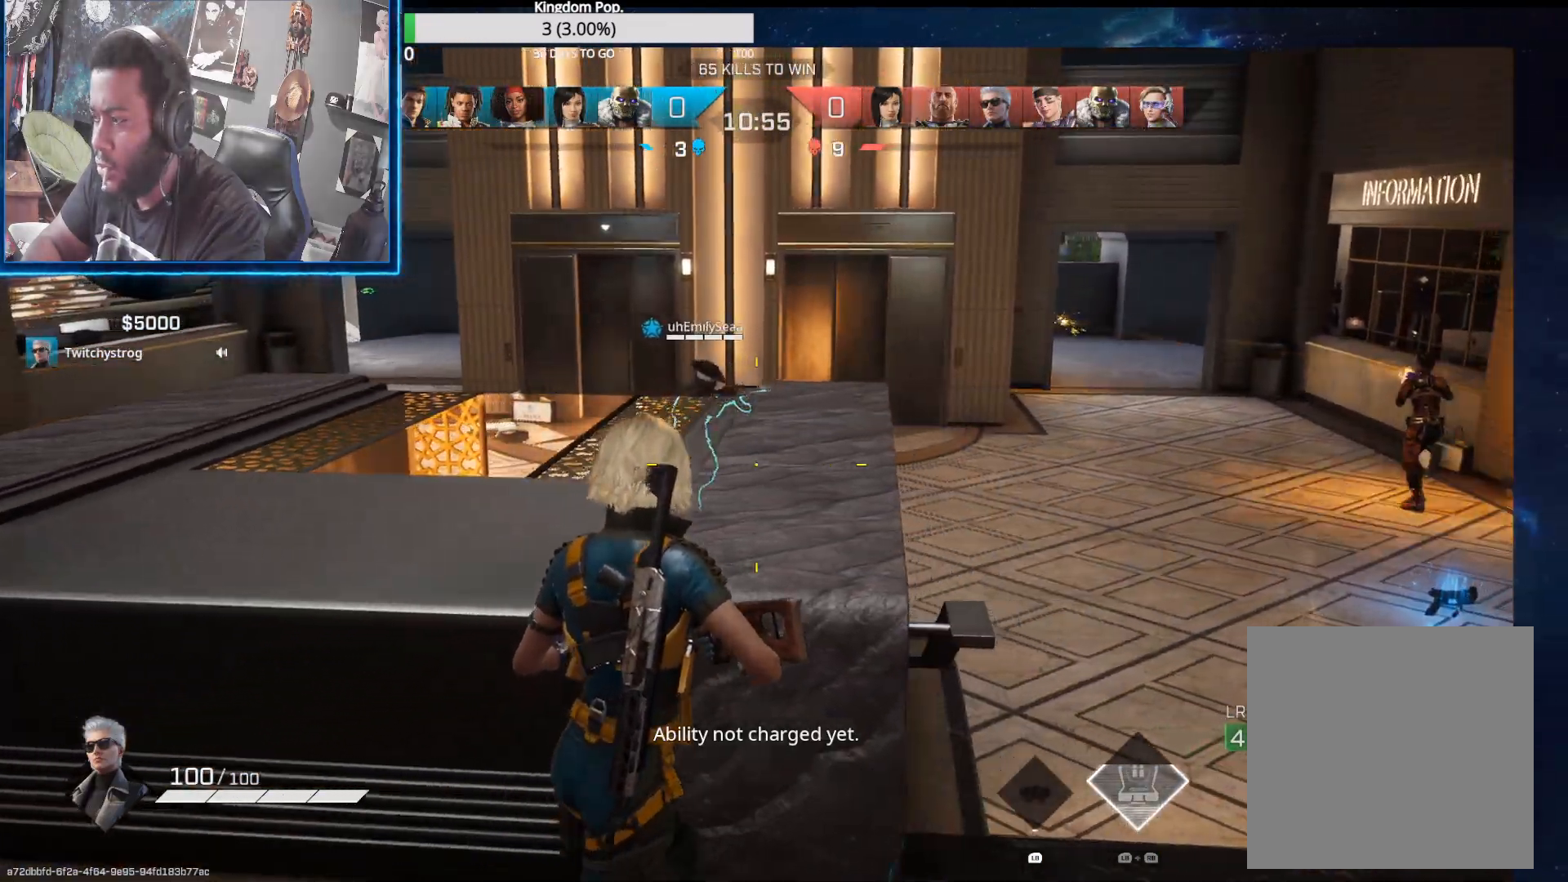
{"buttons": [], "left_stick": "up", "right_stick": "center", "events": [[317, "left_stick", "up-right"], [483, "left_stick", "up"]]}
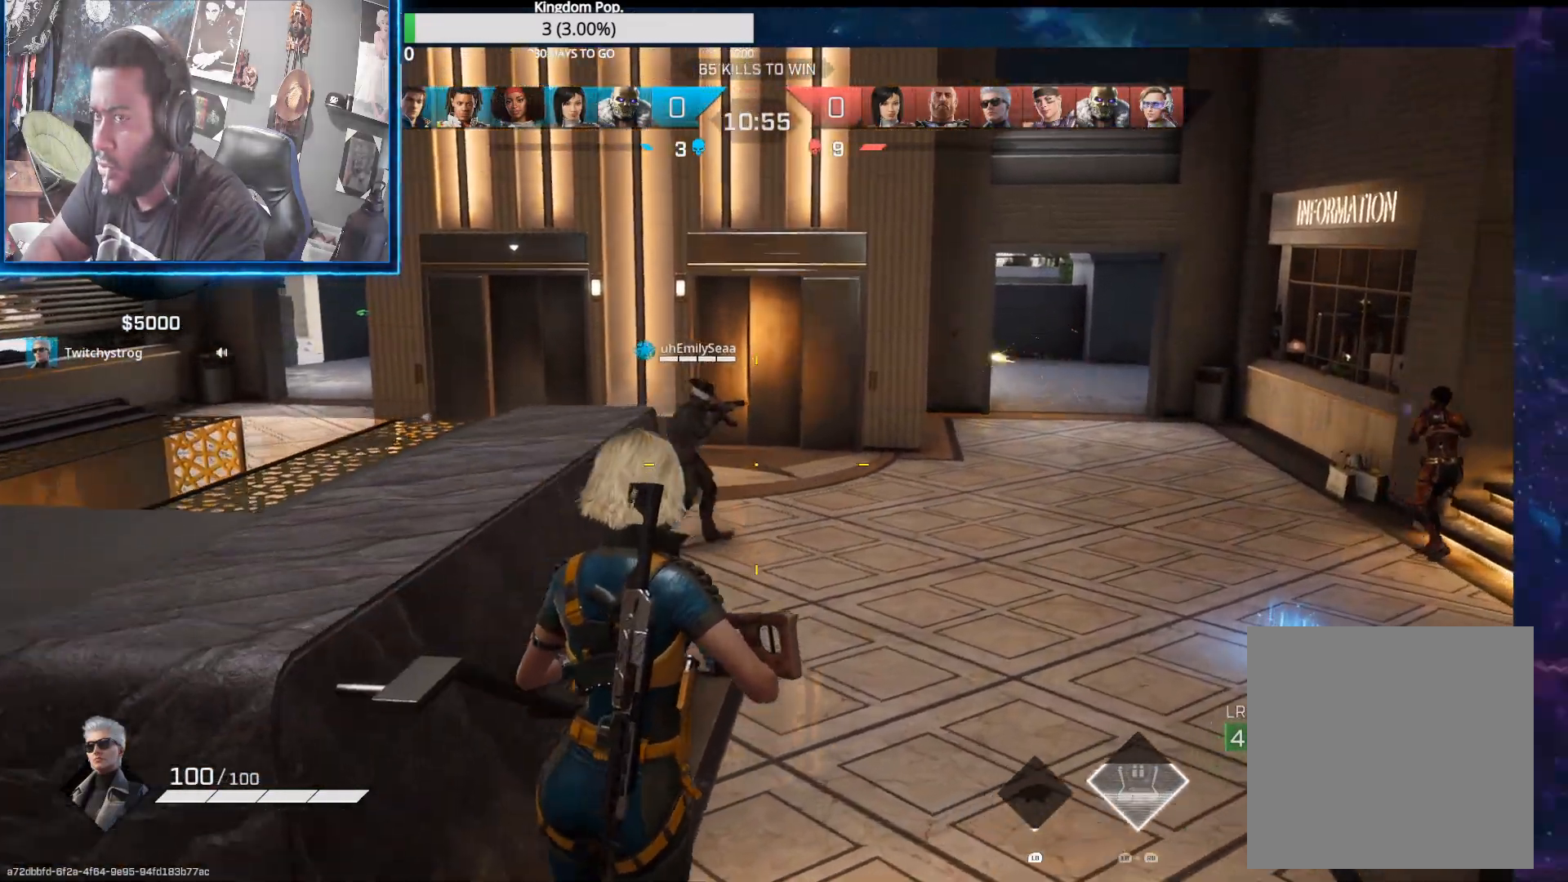
{"buttons": [], "left_stick": "down", "right_stick": "center", "events": [[200, "left_stick", "center"], [267, "left_stick", "down"], [283, "right_stick", "up-right"], [400, "L2", "down"], [450, "right_stick", "center"], [500, "L2", "up"]]}
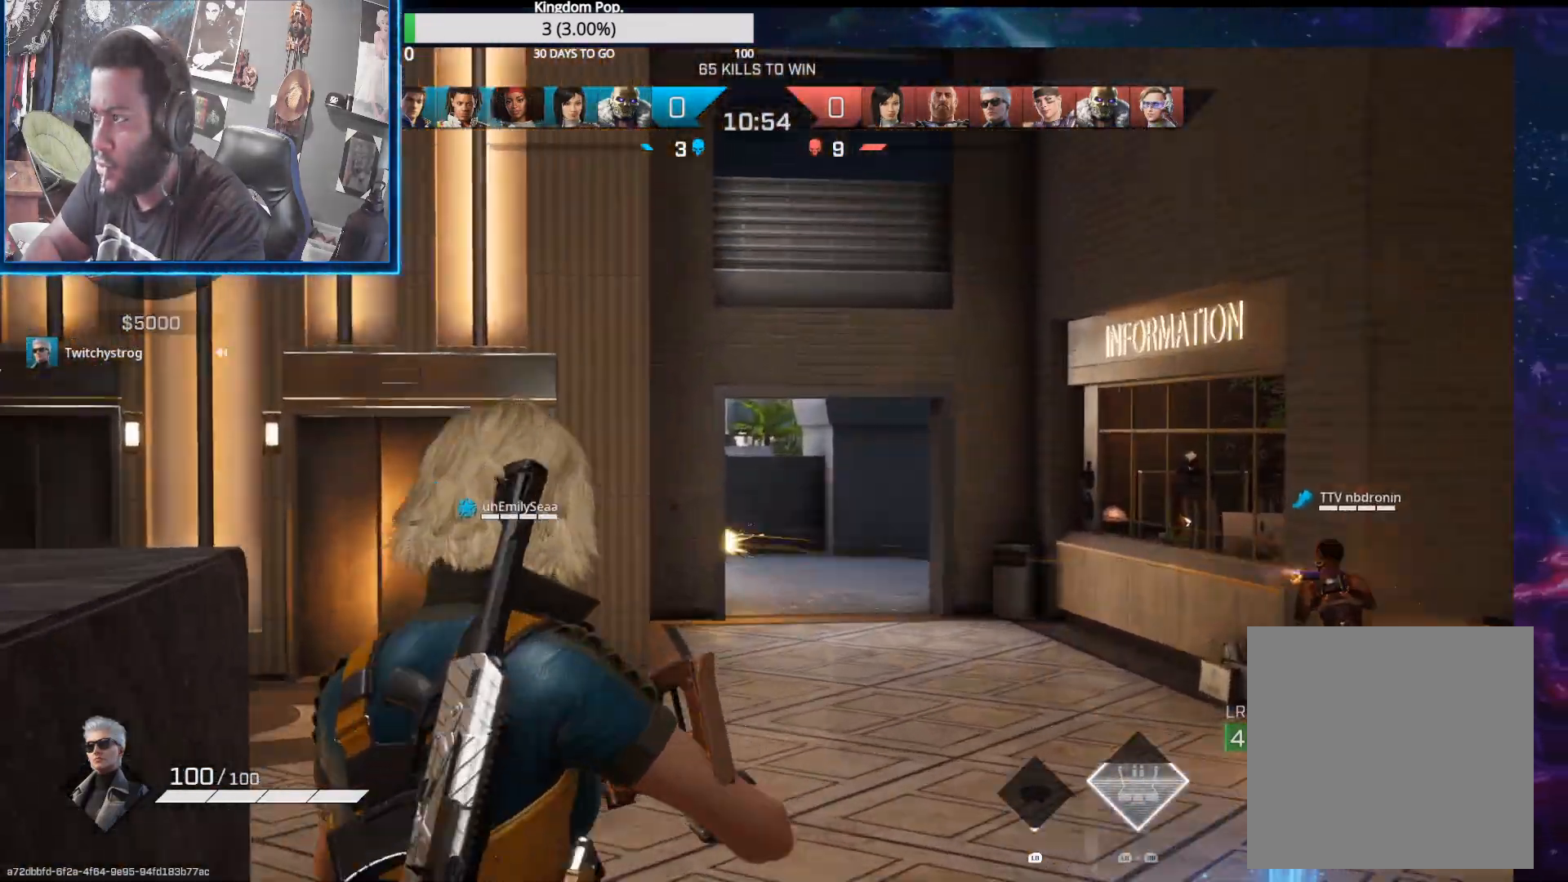
{"buttons": ["L2"], "left_stick": "down", "right_stick": "down-right", "events": [[100, "right_stick", "left"], [233, "L2", "down"], [233, "right_stick", "center"], [333, "L2", "up"], [383, "right_stick", "down-right"], [450, "L2", "down"]]}
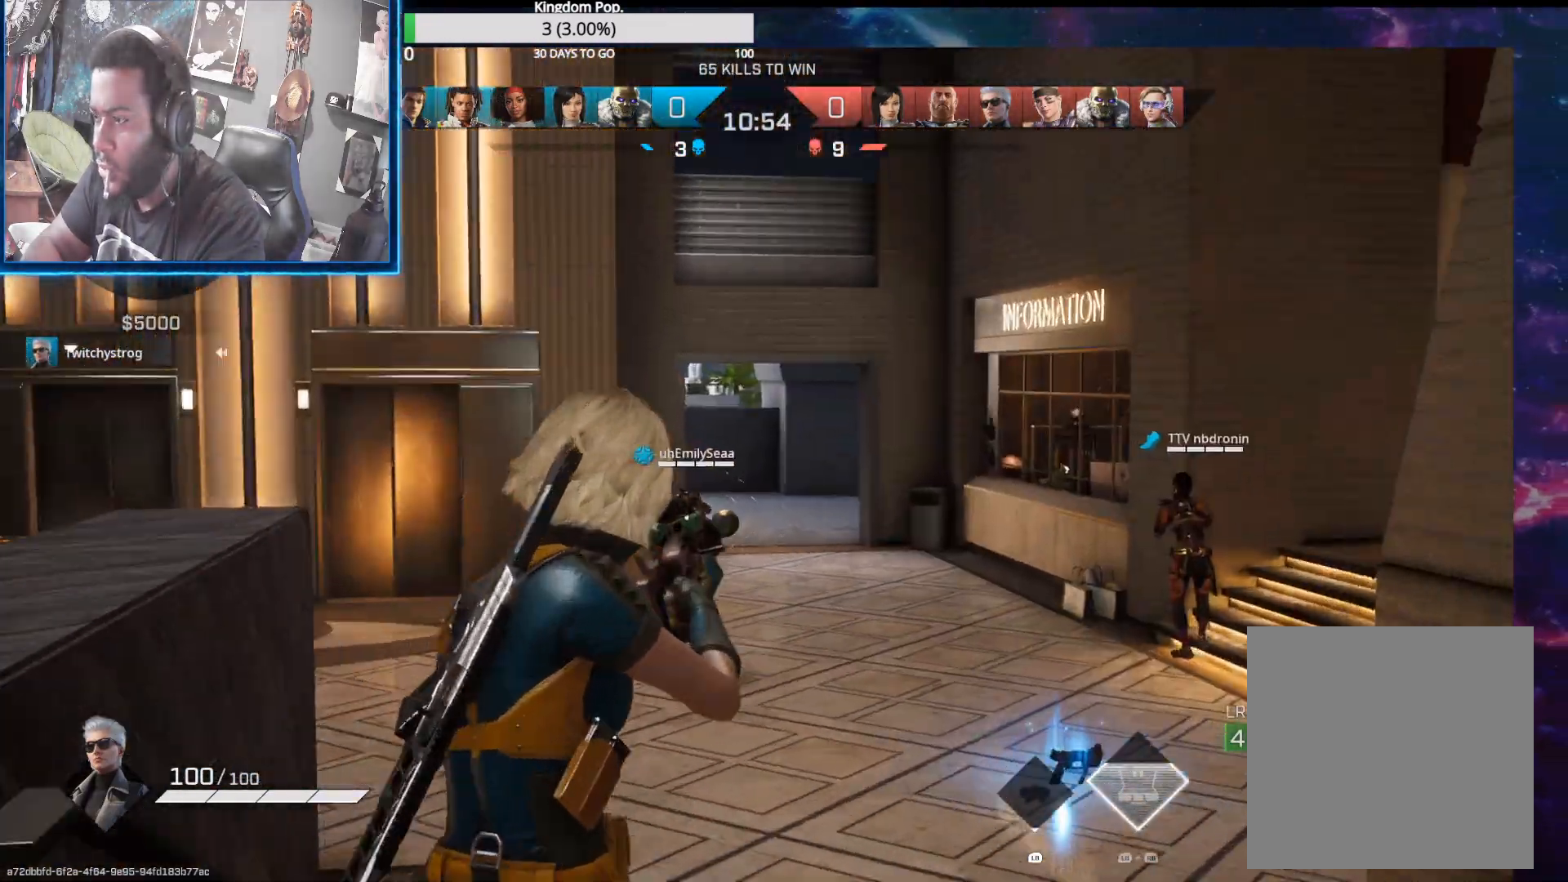
{"buttons": ["L2"], "left_stick": "down-right", "right_stick": "center", "events": [[100, "right_stick", "center"], [467, "left_stick", "down-right"]]}
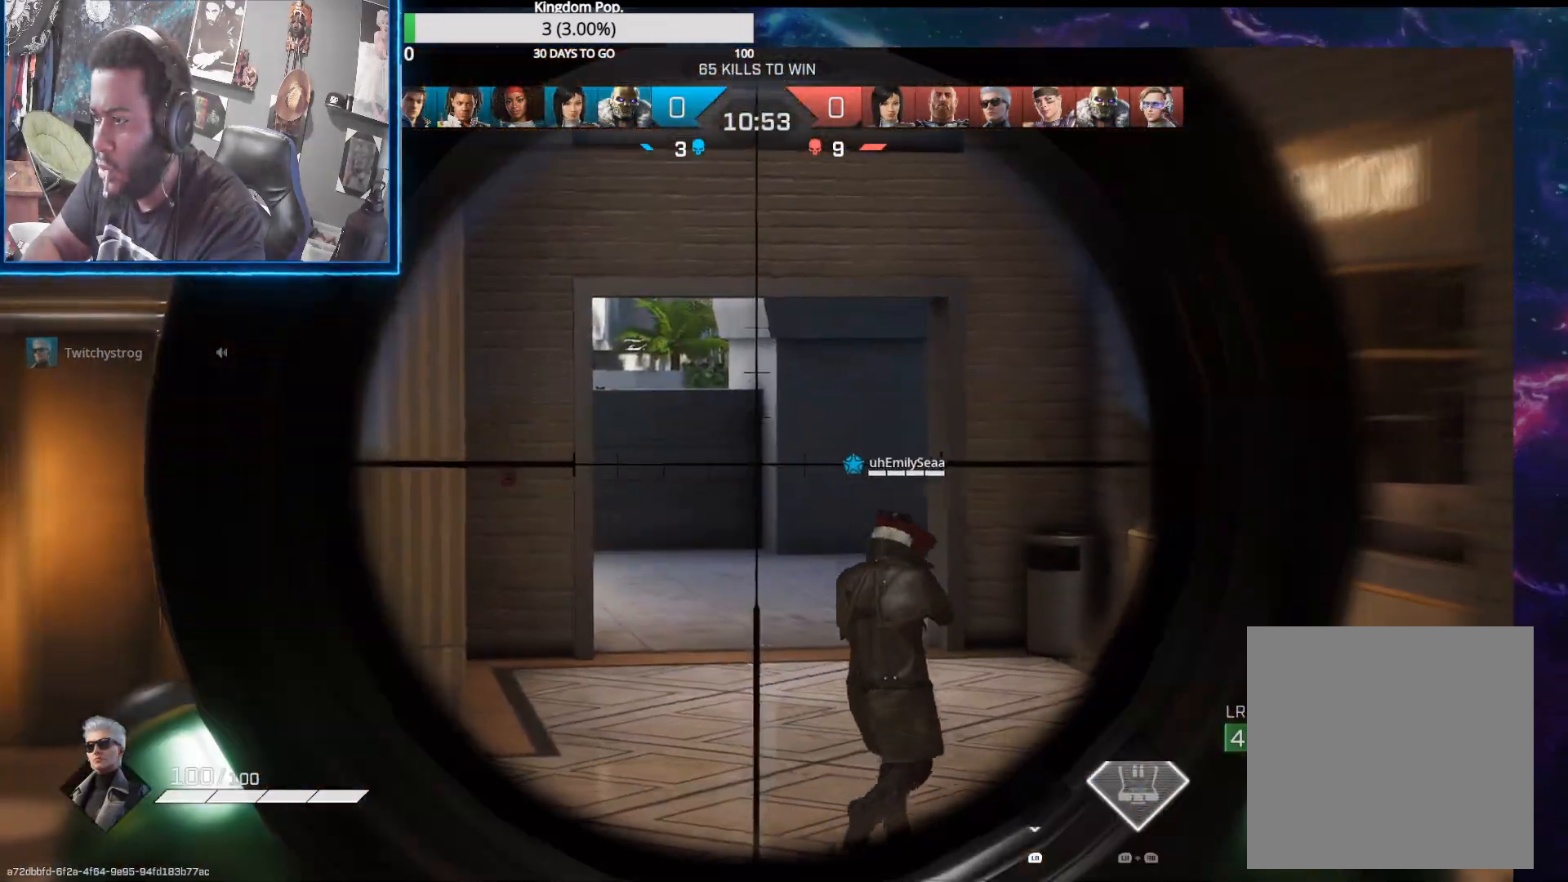
{"buttons": ["L2"], "left_stick": "right", "right_stick": "left", "events": [[117, "left_stick", "right"], [250, "right_stick", "up-left"], [483, "right_stick", "left"]]}
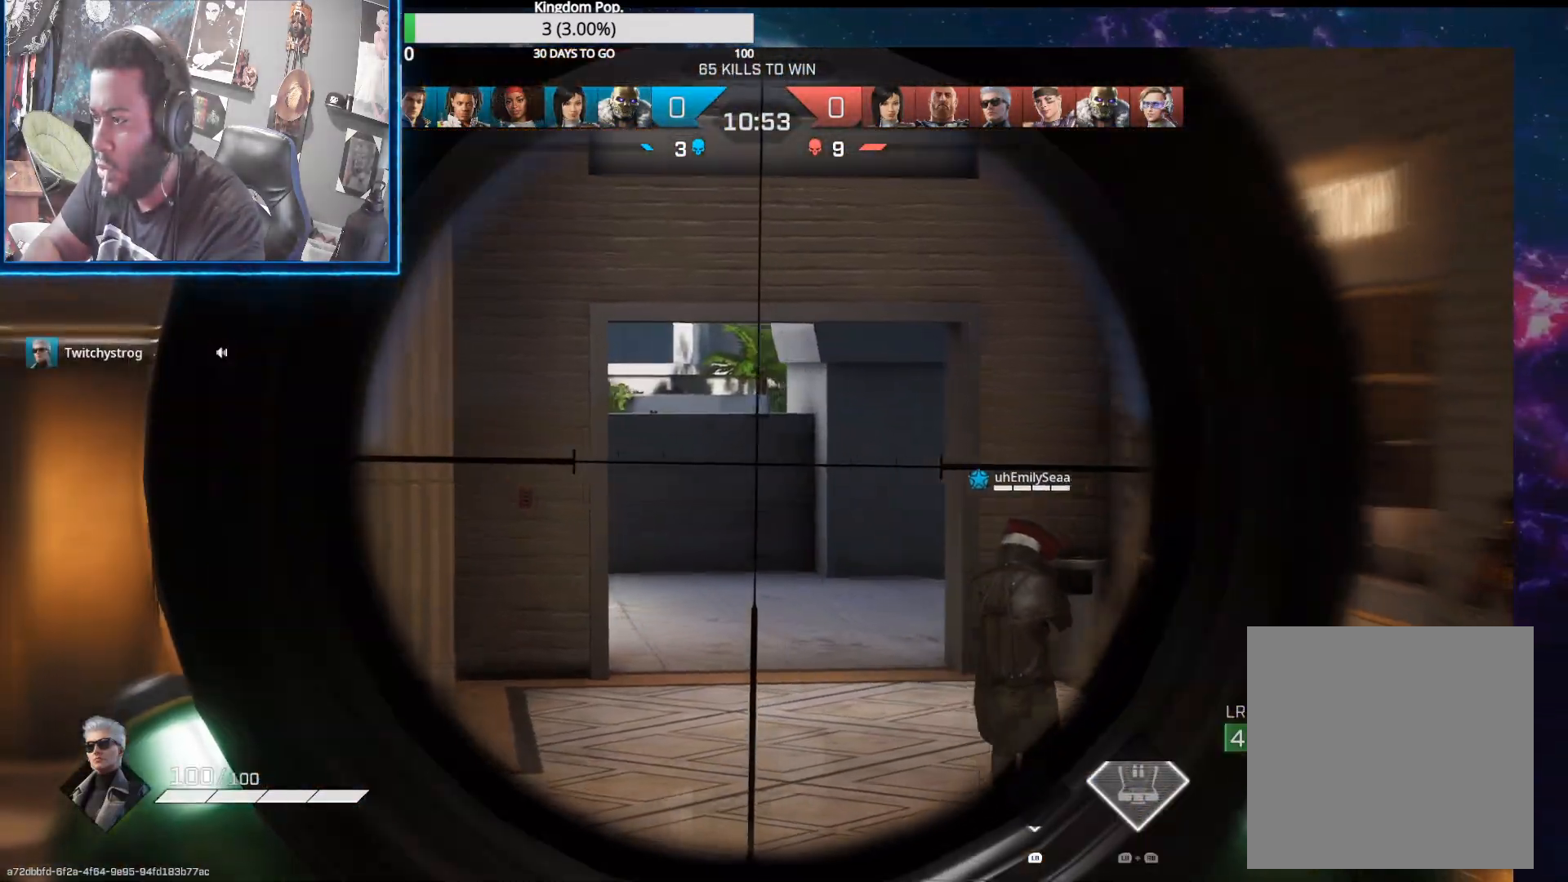
{"buttons": [], "left_stick": "up", "right_stick": "center", "events": [[250, "left_stick", "up-right"], [267, "right_stick", "center"], [300, "L2", "up"], [383, "left_stick", "up"], [400, "B", "down"], [483, "B", "up"]]}
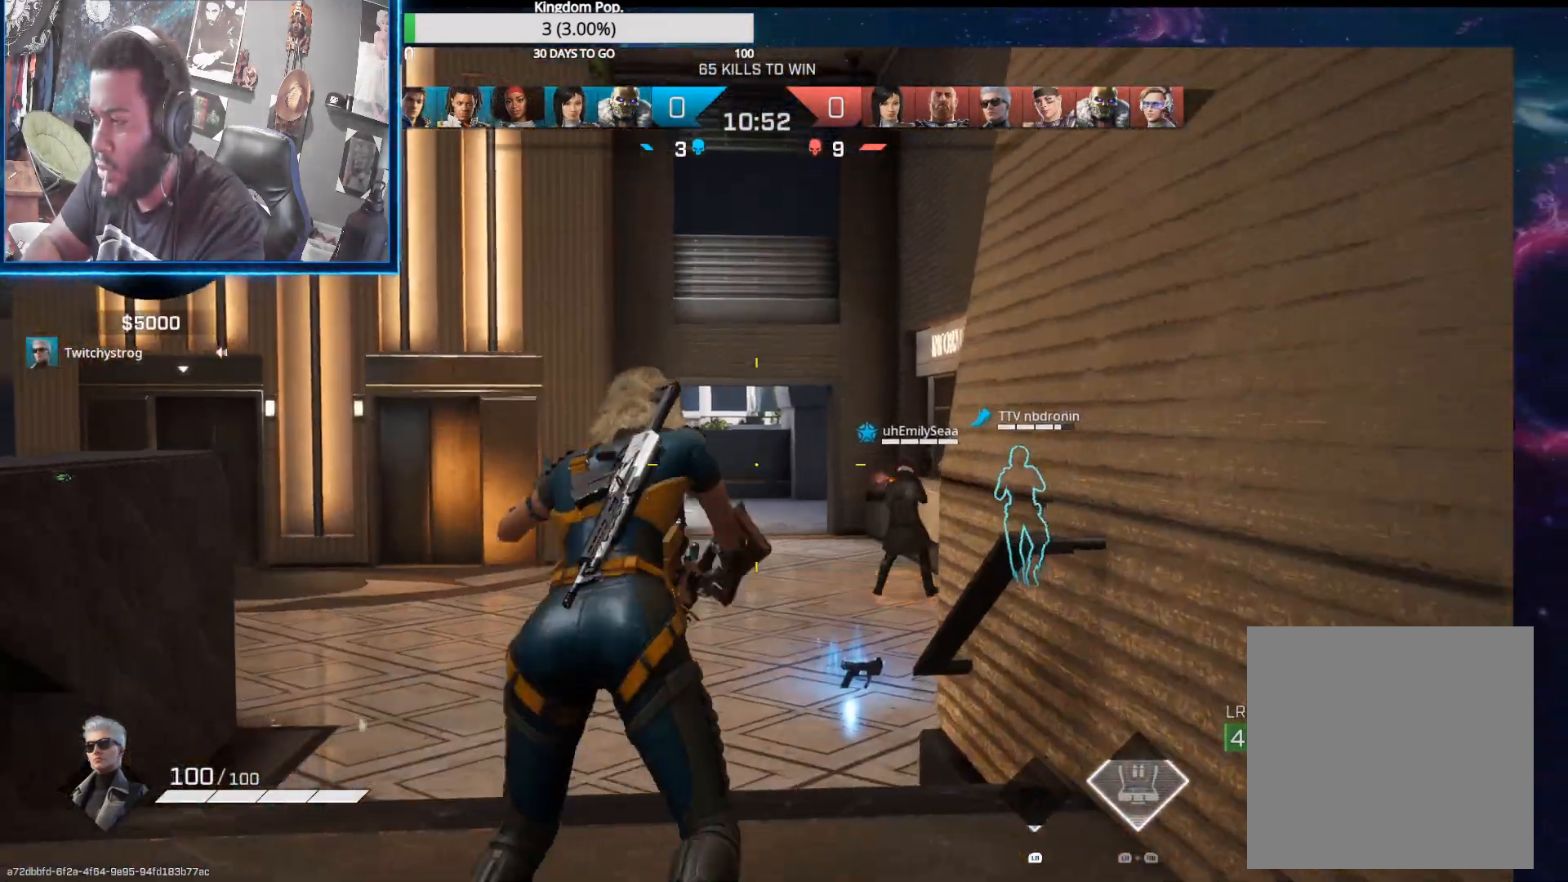
{"buttons": [], "left_stick": "up", "right_stick": "center", "events": [[133, "left_stick", "up-left"], [283, "left_stick", "up"], [417, "Y", "down"], [500, "Y", "up"]]}
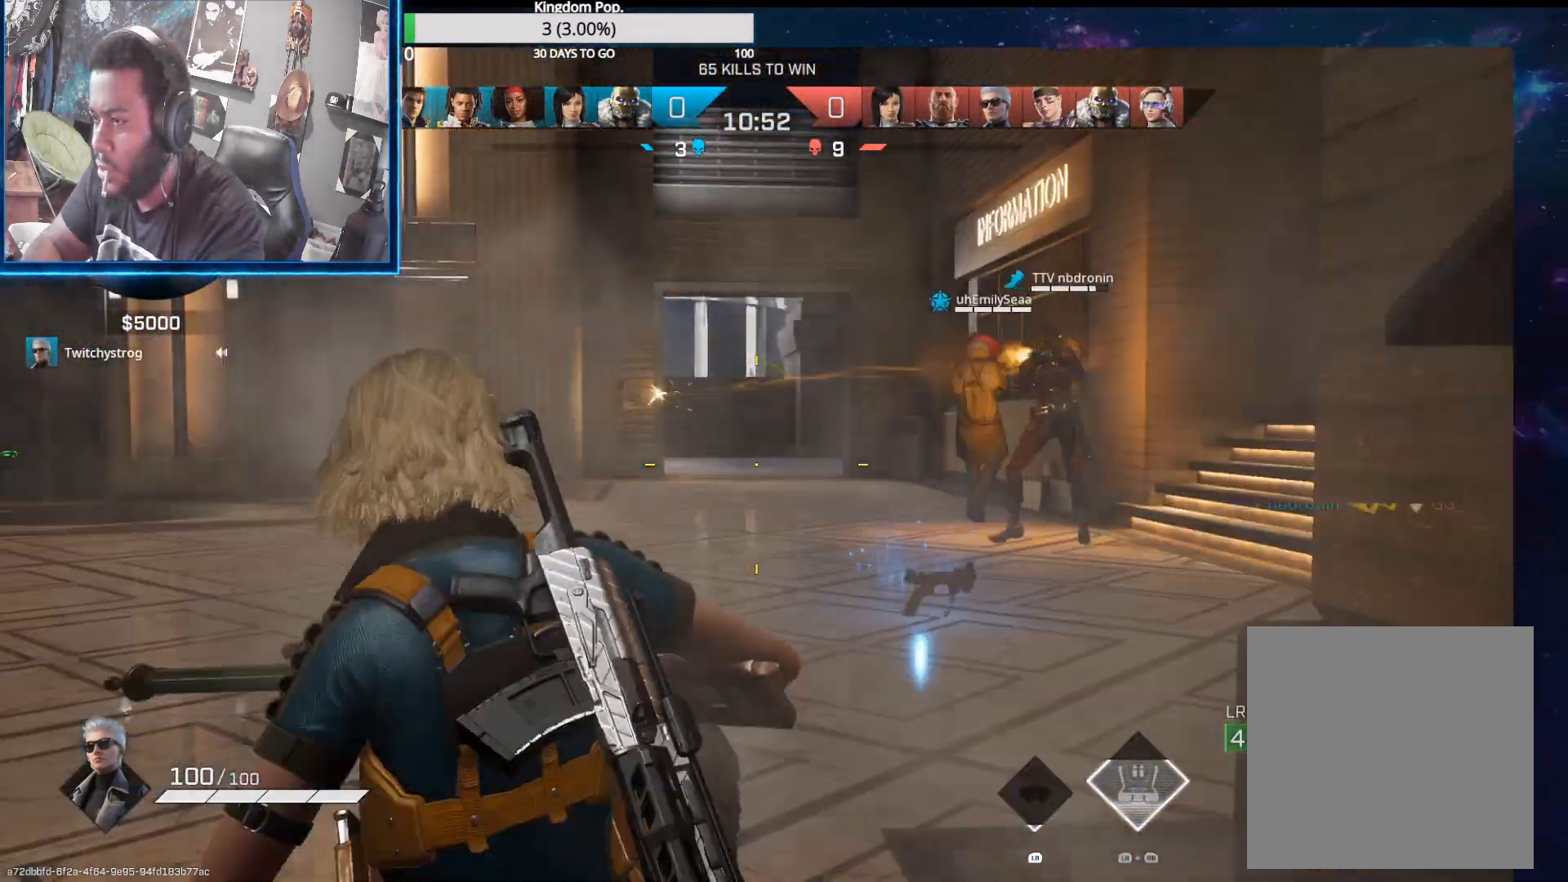
{"buttons": [], "left_stick": "up-right", "right_stick": "down-left", "events": [[267, "right_stick", "down-left"], [350, "left_stick", "up-right"]]}
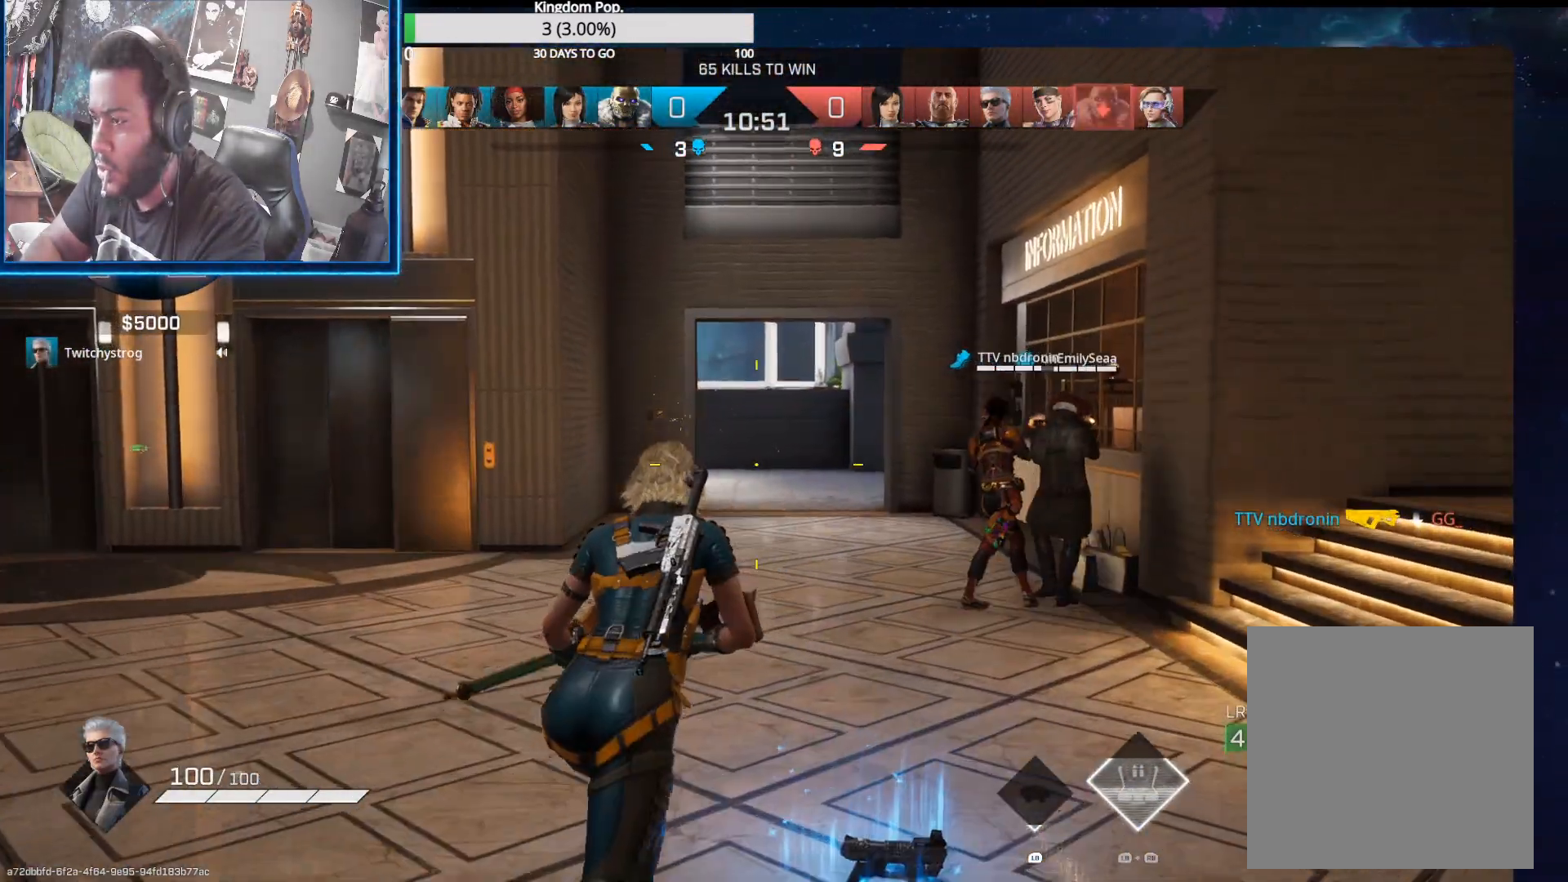
{"buttons": [], "left_stick": "up", "right_stick": "down-left", "events": [[183, "left_stick", "up"]]}
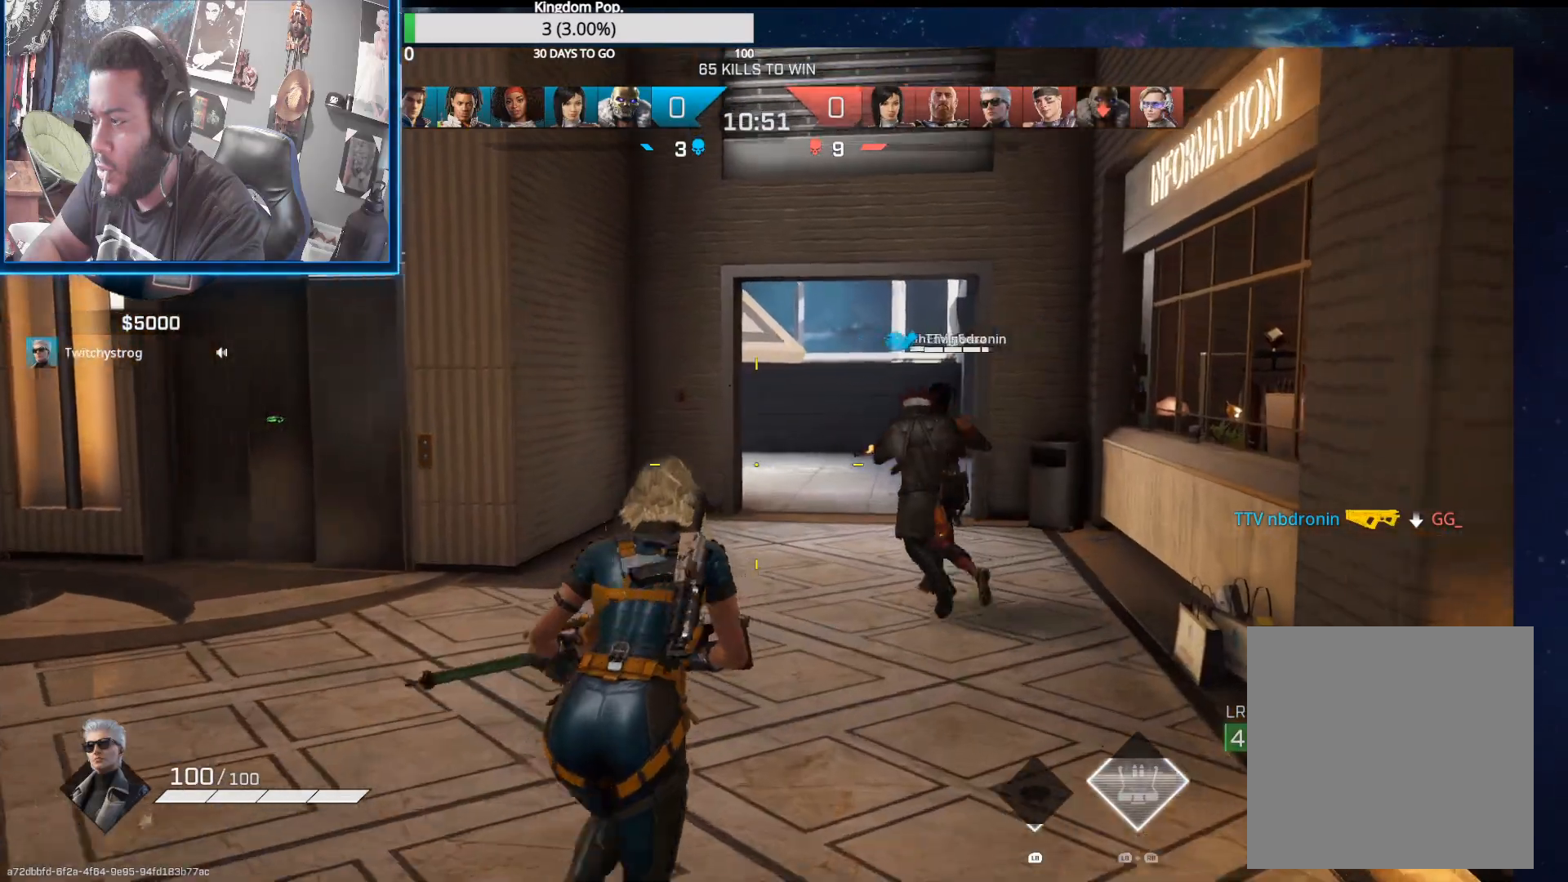
{"buttons": [], "left_stick": "up", "right_stick": "center", "events": [[167, "right_stick", "center"]]}
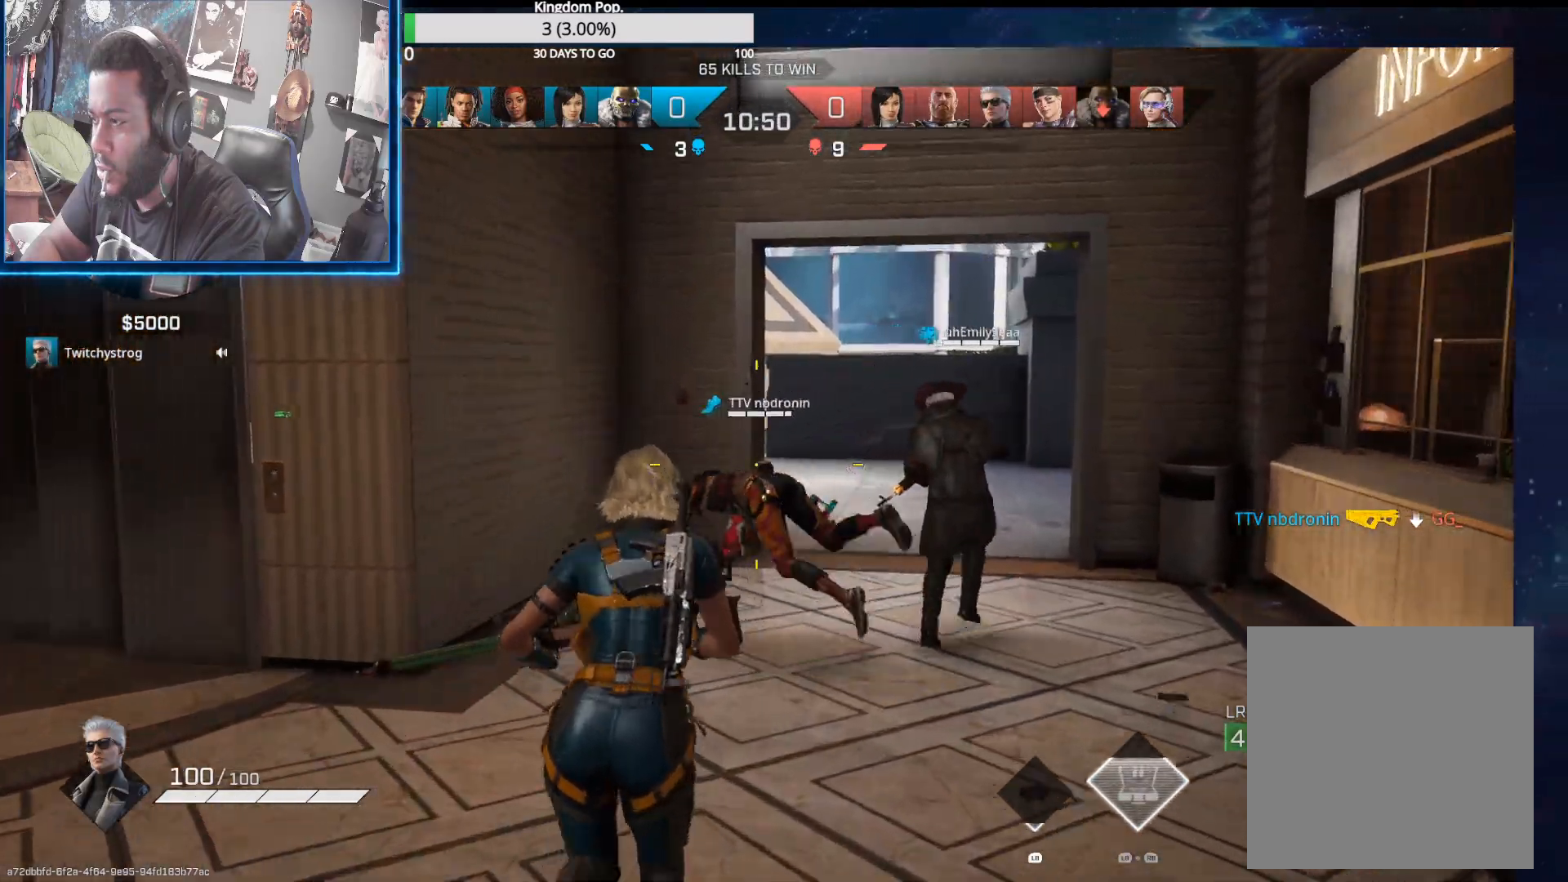
{"buttons": [], "left_stick": "up", "right_stick": "center", "events": [[350, "Y", "down"], [450, "Y", "up"]]}
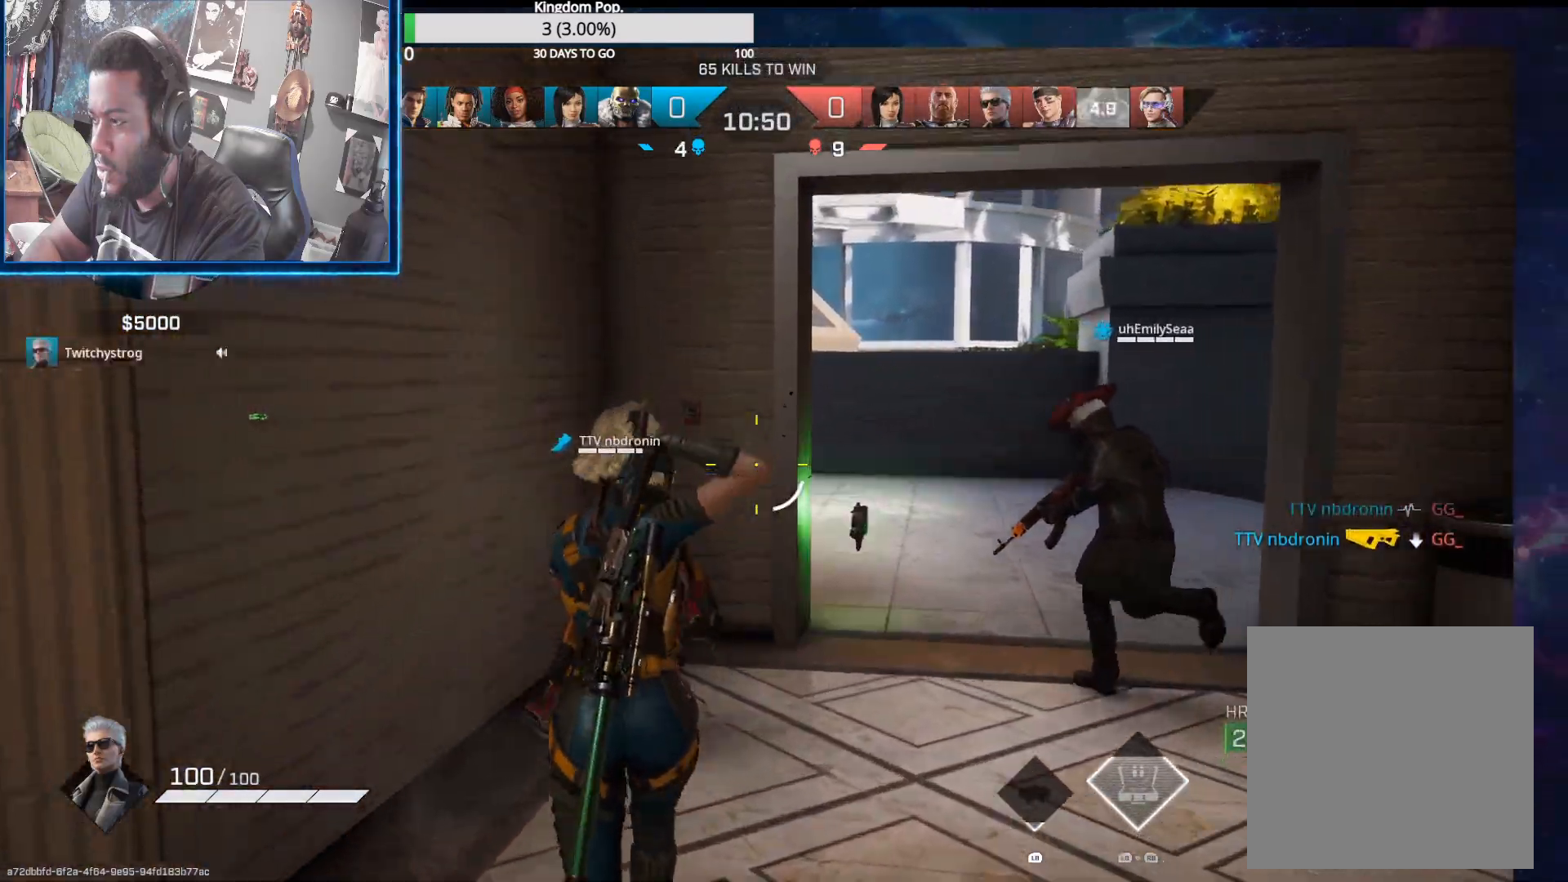
{"buttons": [], "left_stick": "up-right", "right_stick": "center", "events": [[100, "left_stick", "up-right"], [100, "right_stick", "down-right"], [250, "left_stick", "up"], [267, "right_stick", "center"], [483, "left_stick", "up-right"]]}
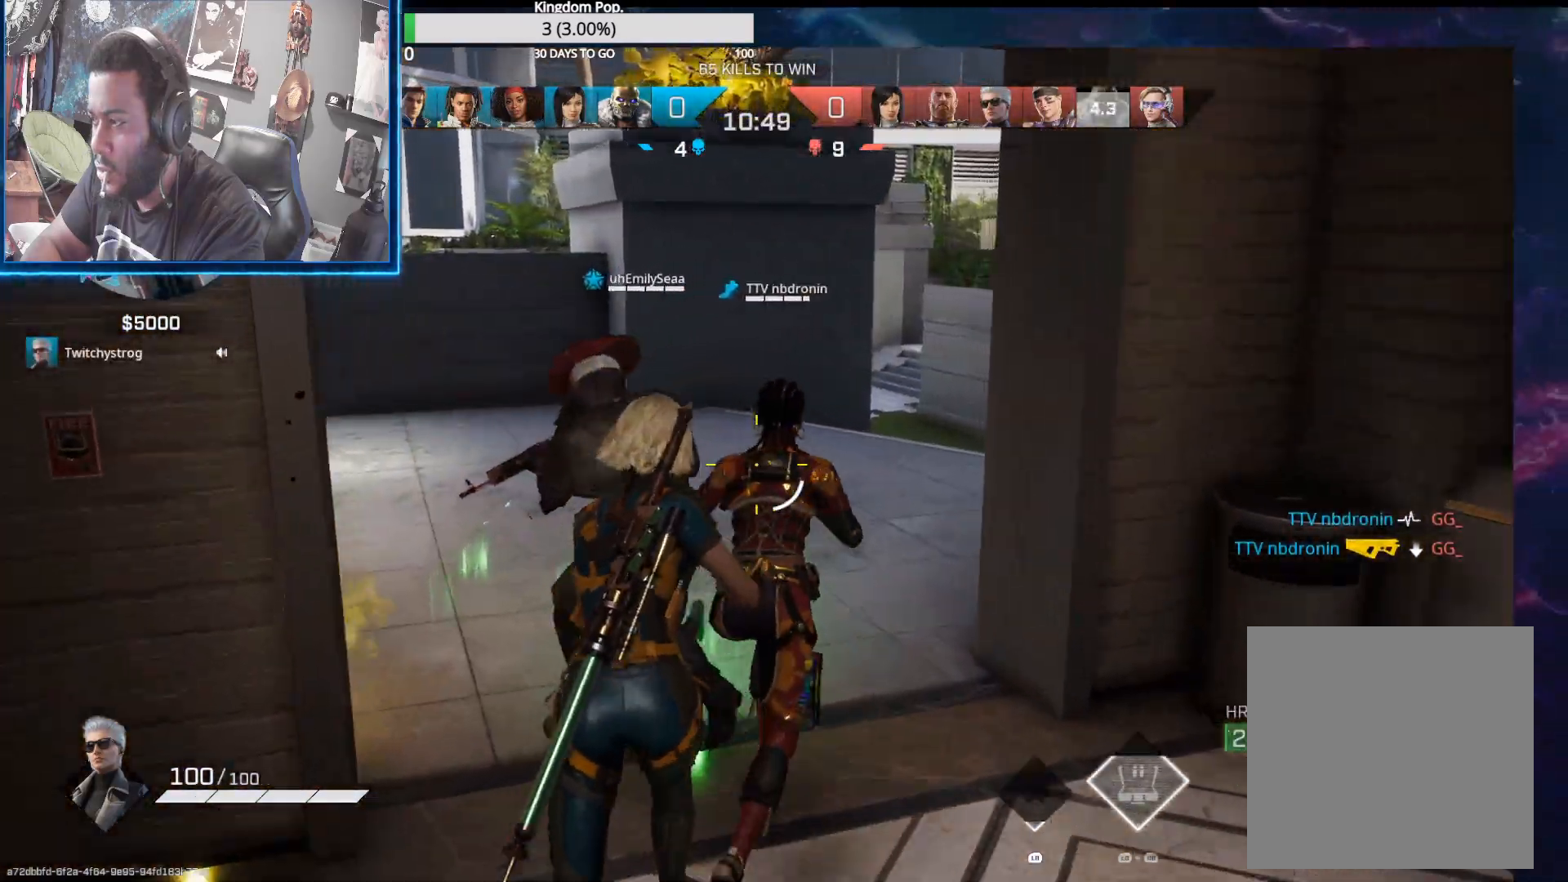
{"buttons": [], "left_stick": "up", "right_stick": "center", "events": [[17, "right_stick", "left"], [117, "left_stick", "right"], [333, "right_stick", "center"], [500, "left_stick", "up"]]}